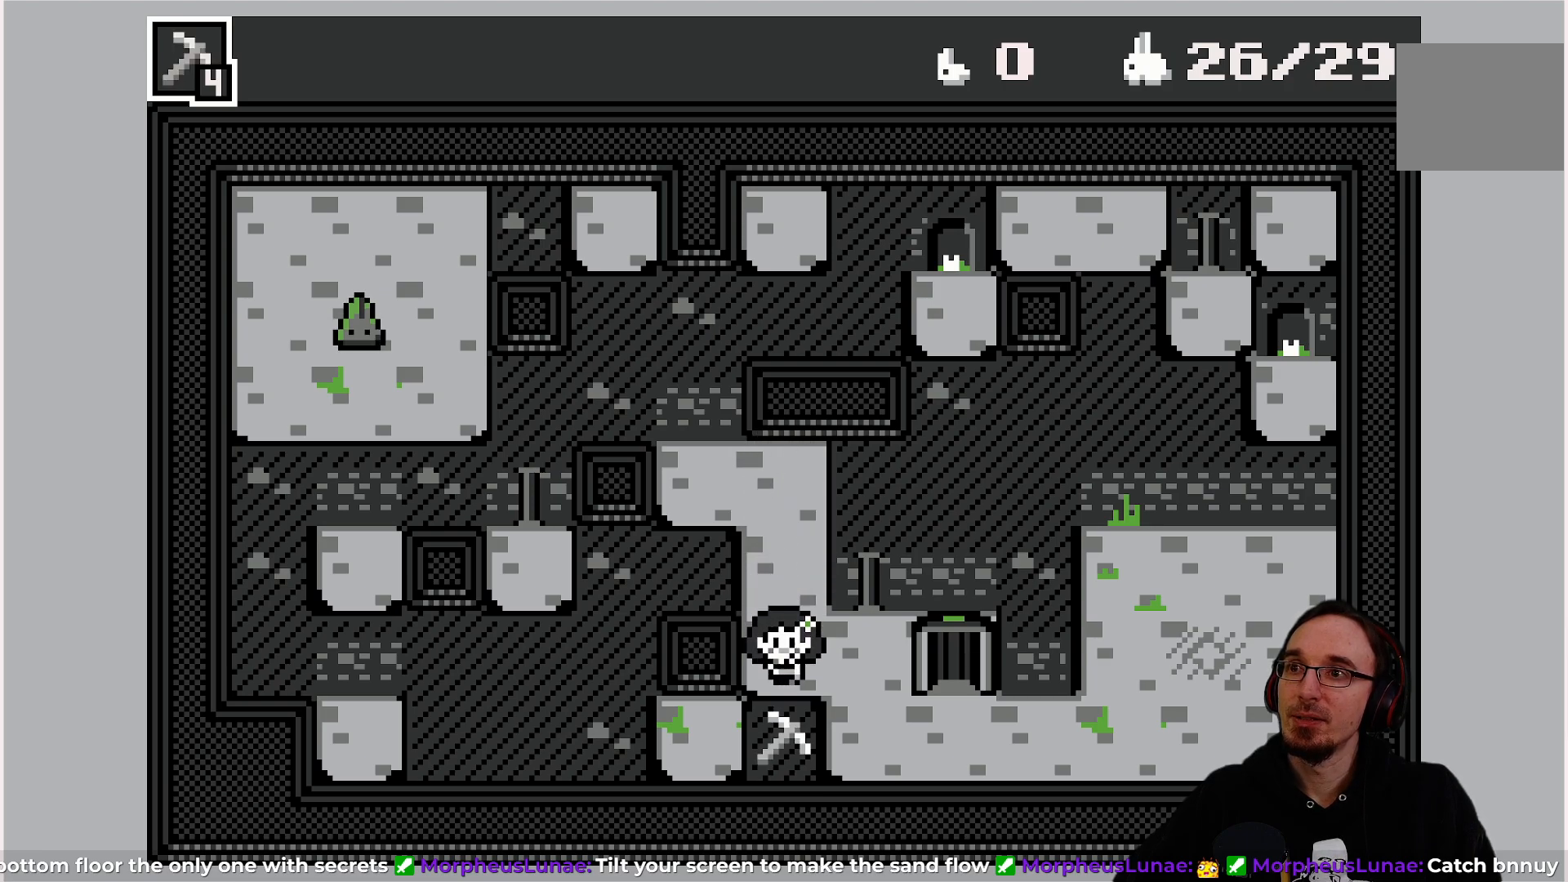
Gameplay with a controller (PlayStation layout); each line is a JSON object with the inputs held at the frame after it. "events" lists button and stick changes between this image and that frame as [ms after this image, input, new state], when the widget could be followed in between. Not read: L3 R3 right_stick.
{"buttons": [], "left_stick": "center", "events": []}
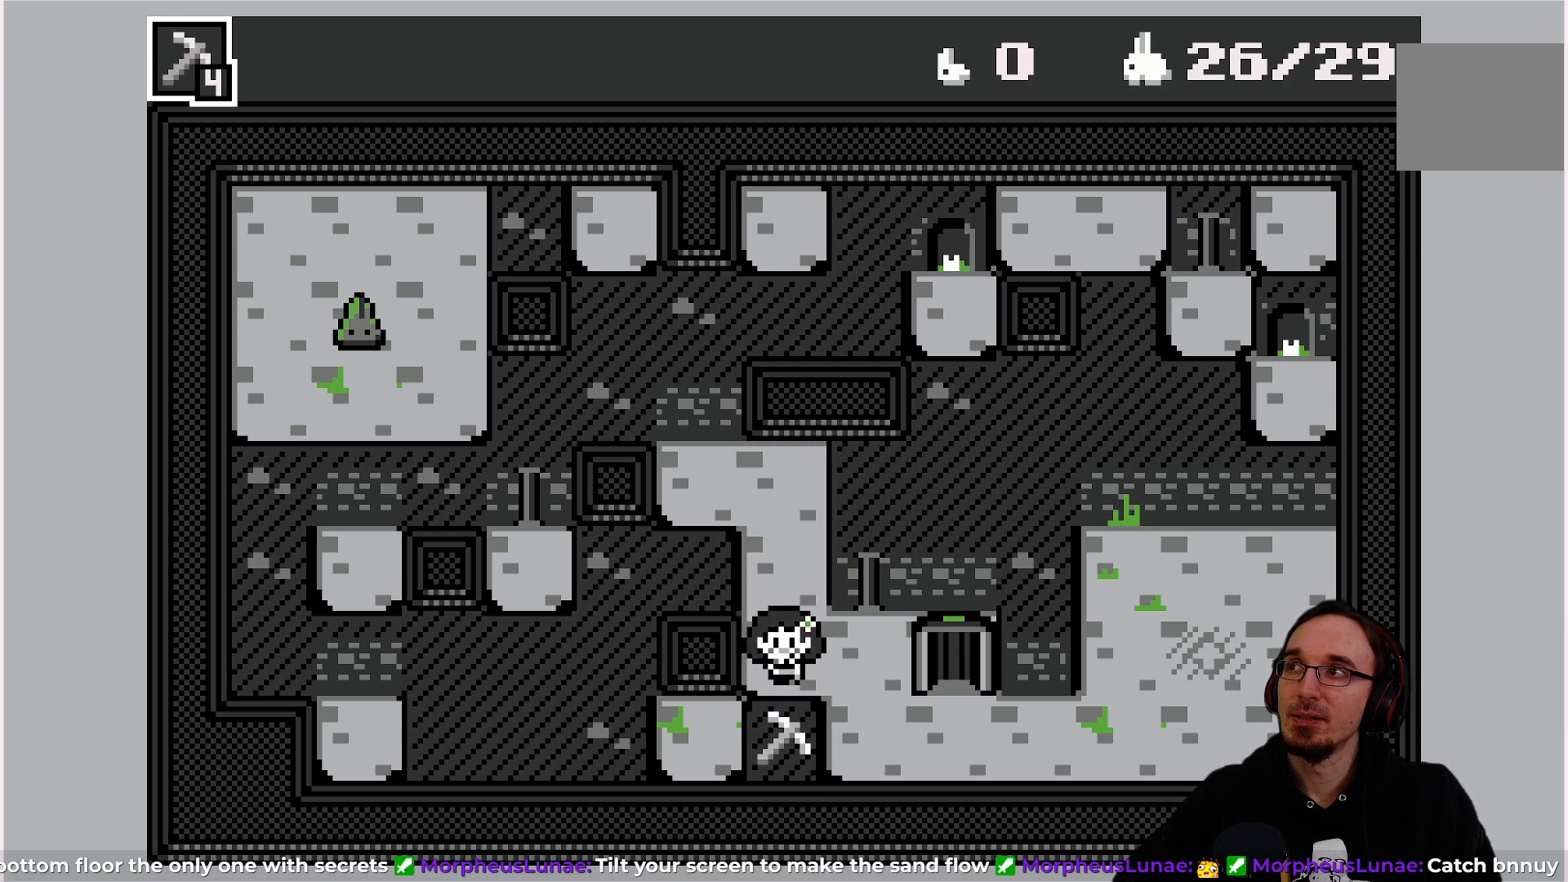
{"buttons": [], "left_stick": "center", "events": []}
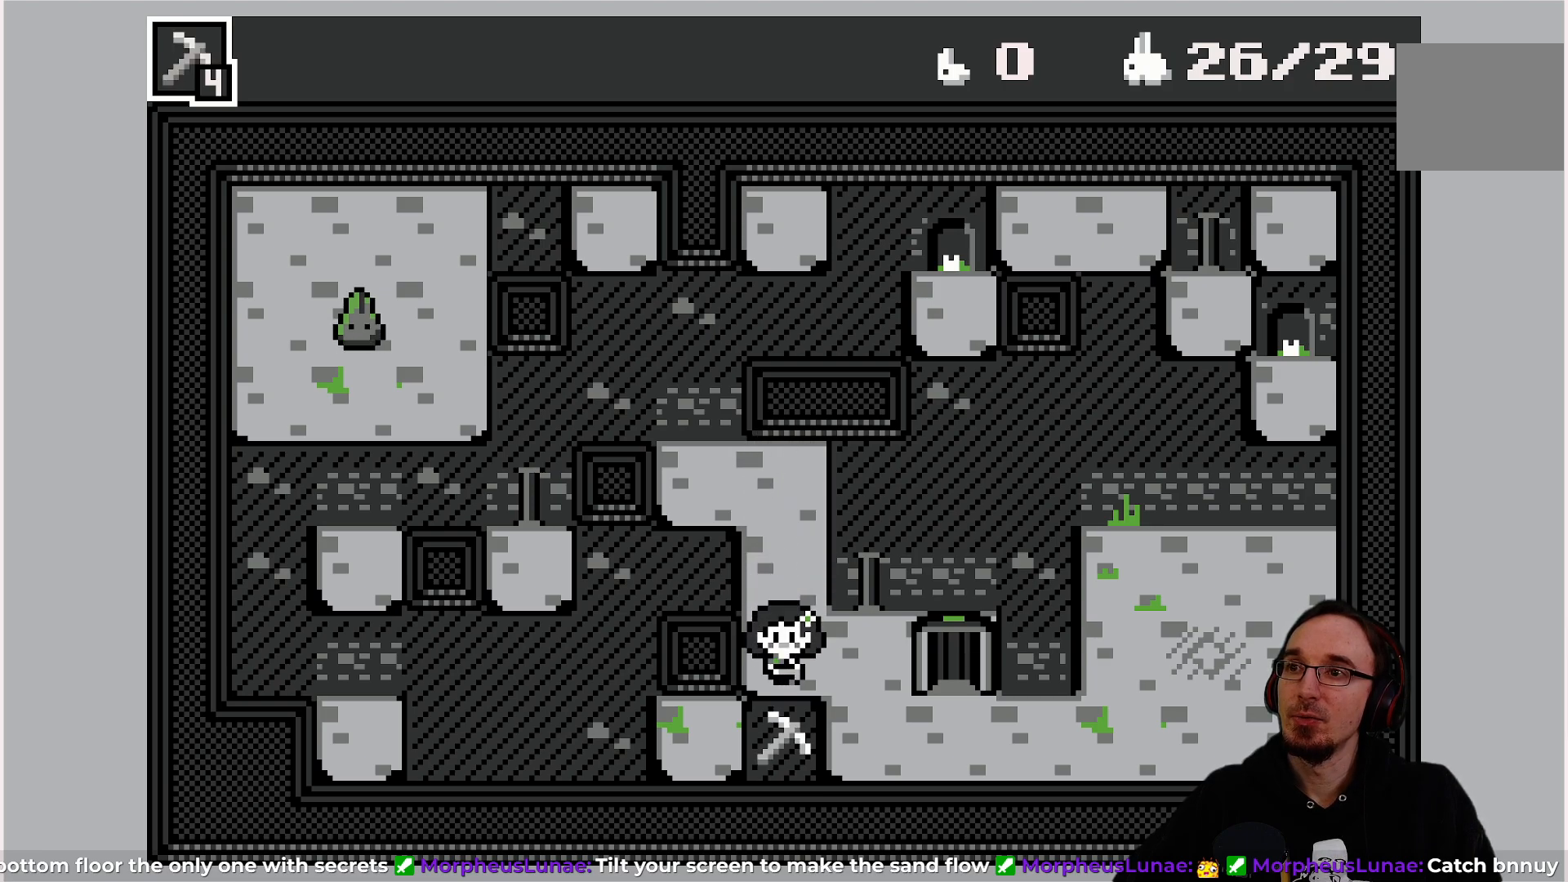
{"buttons": ["SQUARE"], "left_stick": "center", "events": [[117, "SQUARE", "down"], [217, "SQUARE", "up"], [483, "SQUARE", "down"]]}
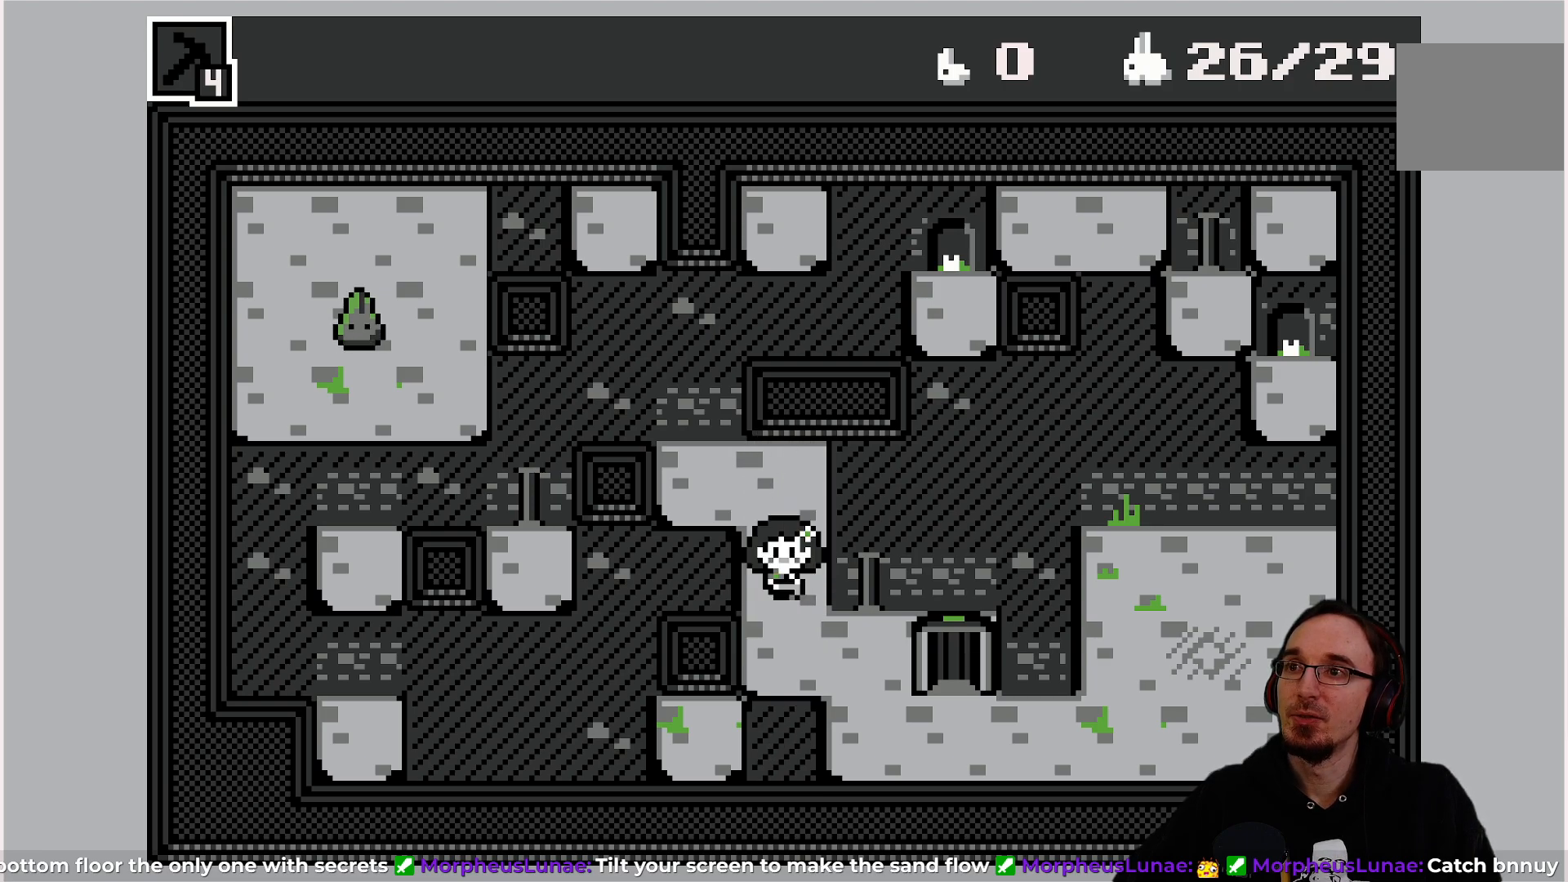
{"buttons": [], "left_stick": "center", "events": [[50, "SQUARE", "up"], [250, "SQUARE", "down"], [350, "SQUARE", "up"]]}
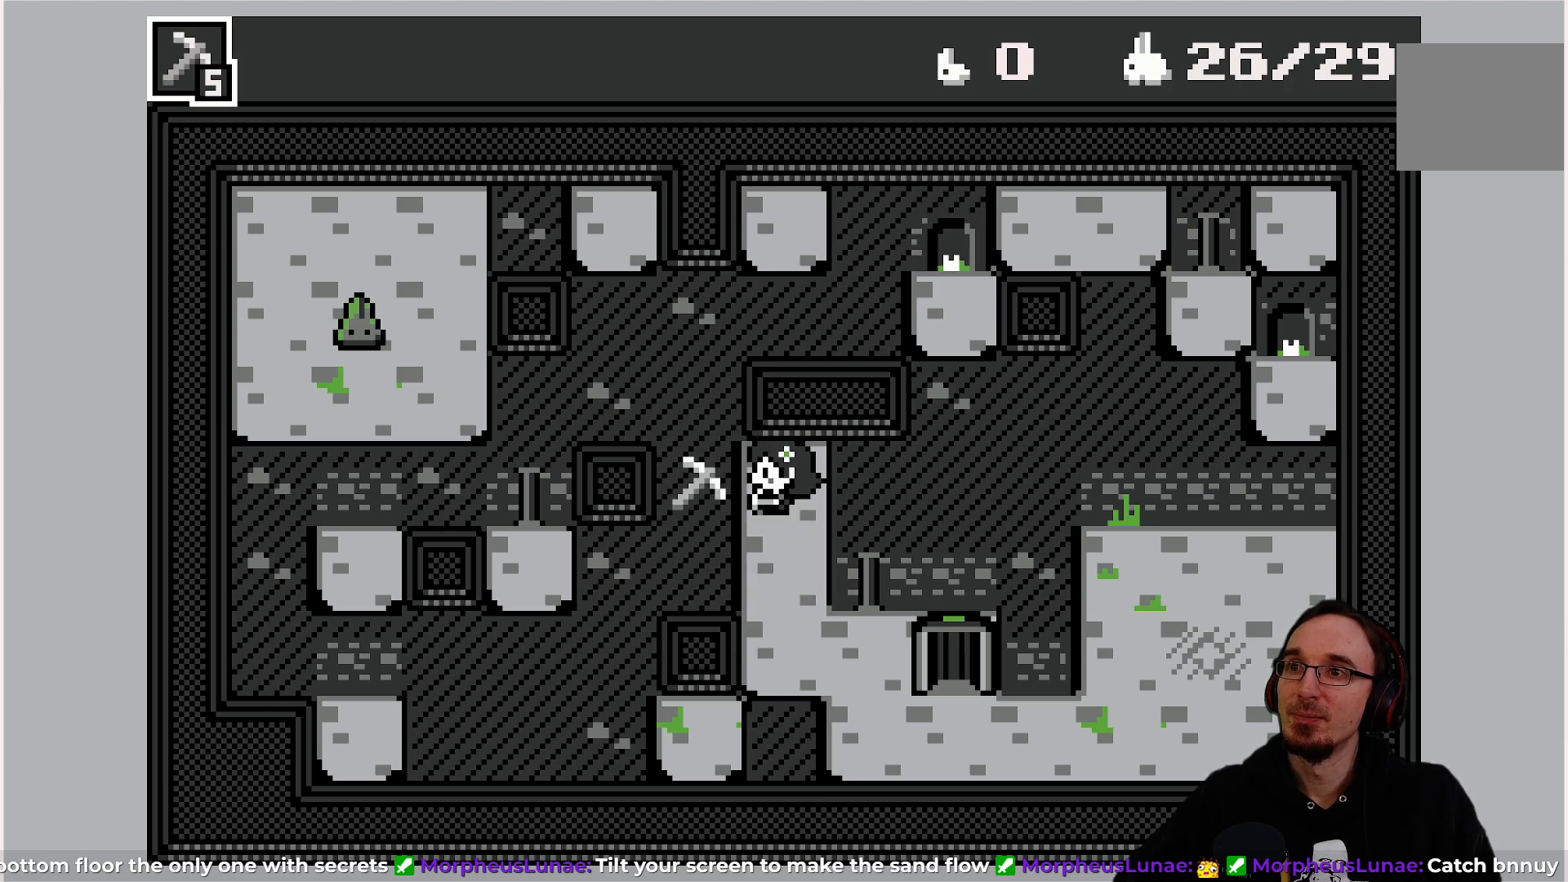
{"buttons": [], "left_stick": "center", "events": [[383, "DPAD_RIGHT", "down"], [500, "DPAD_RIGHT", "up"]]}
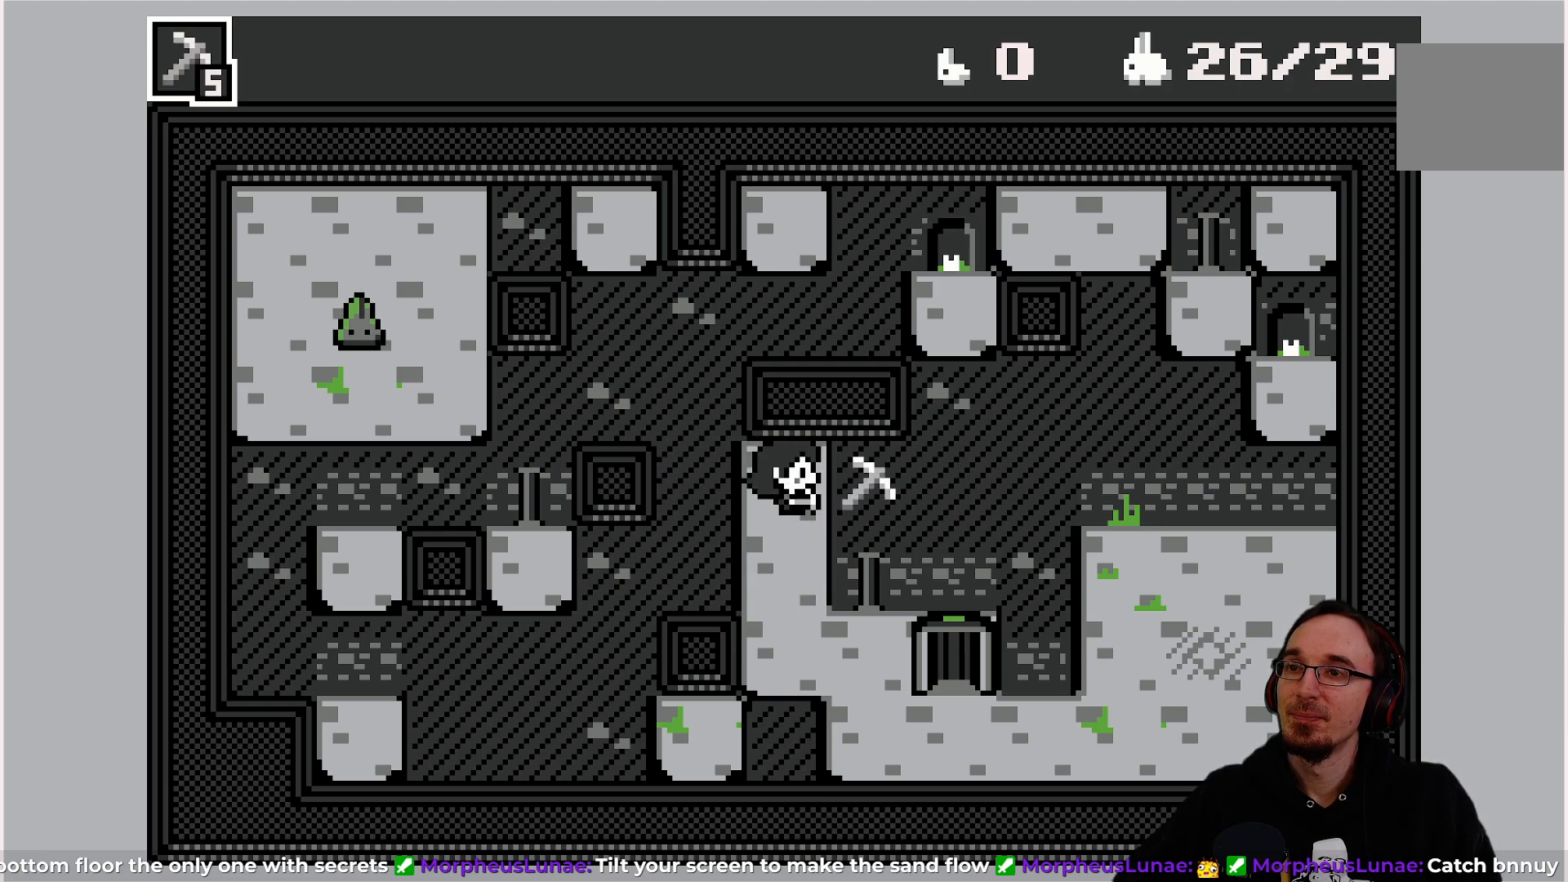
{"buttons": [], "left_stick": "center", "events": []}
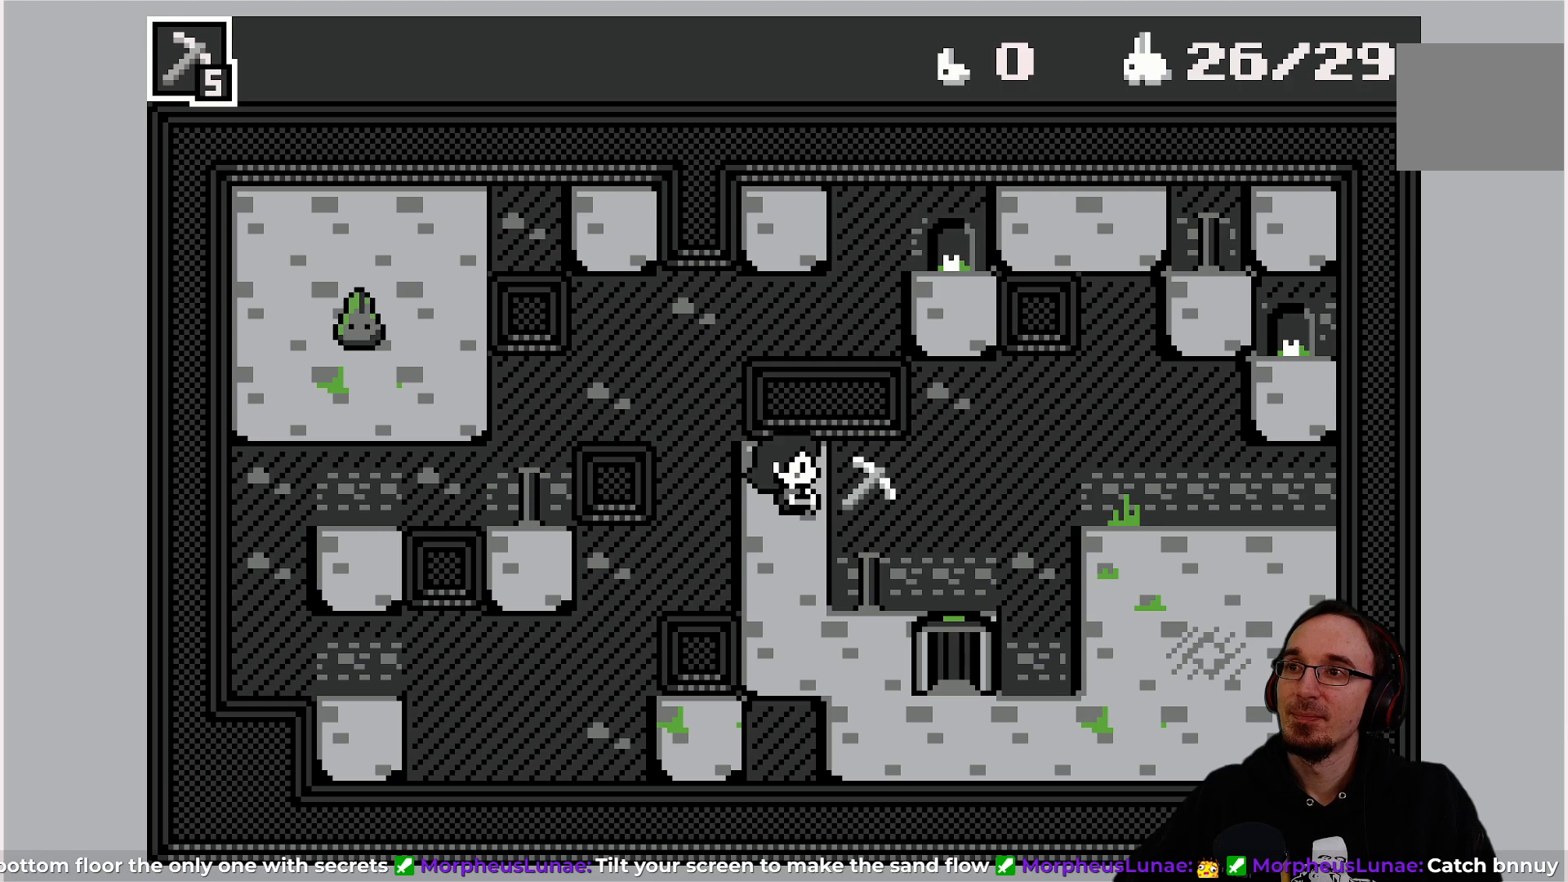
{"buttons": [], "left_stick": "center", "events": []}
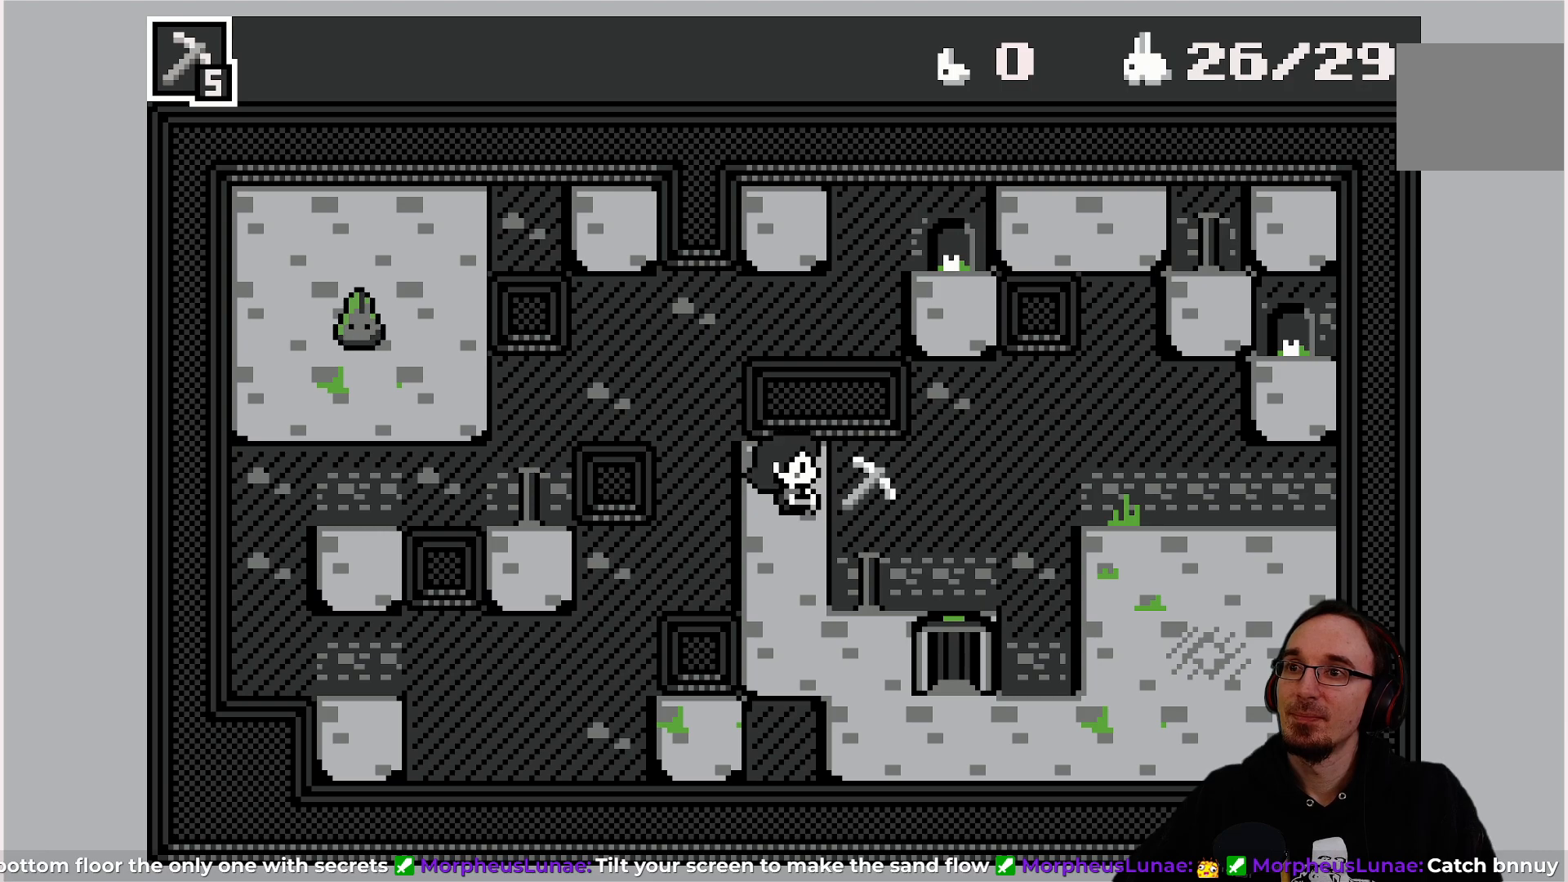
{"buttons": [], "left_stick": "center", "events": []}
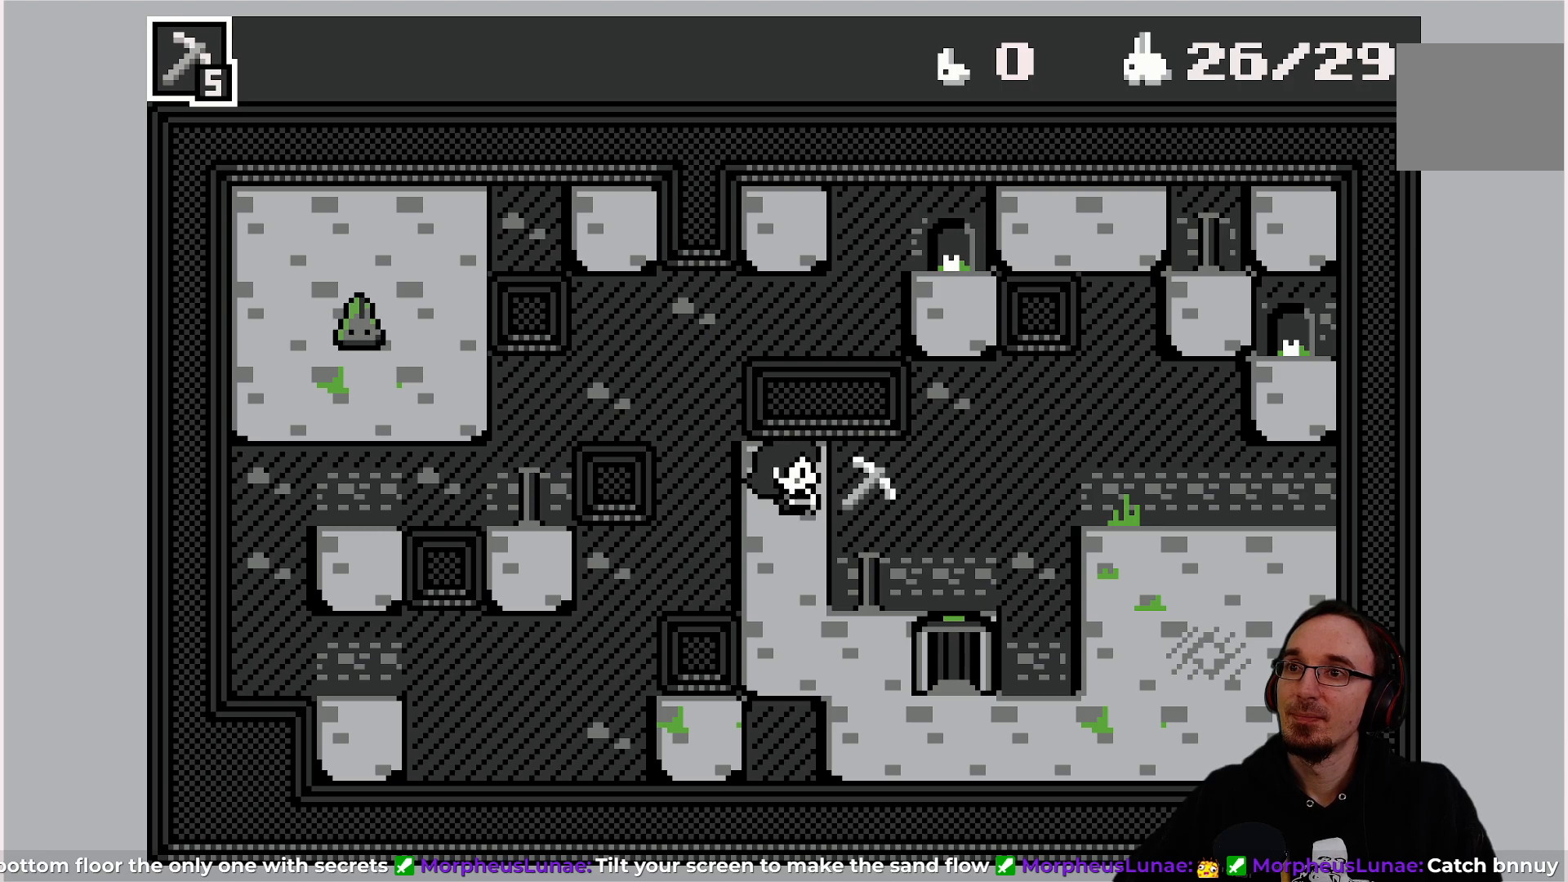
{"buttons": [], "left_stick": "center", "events": []}
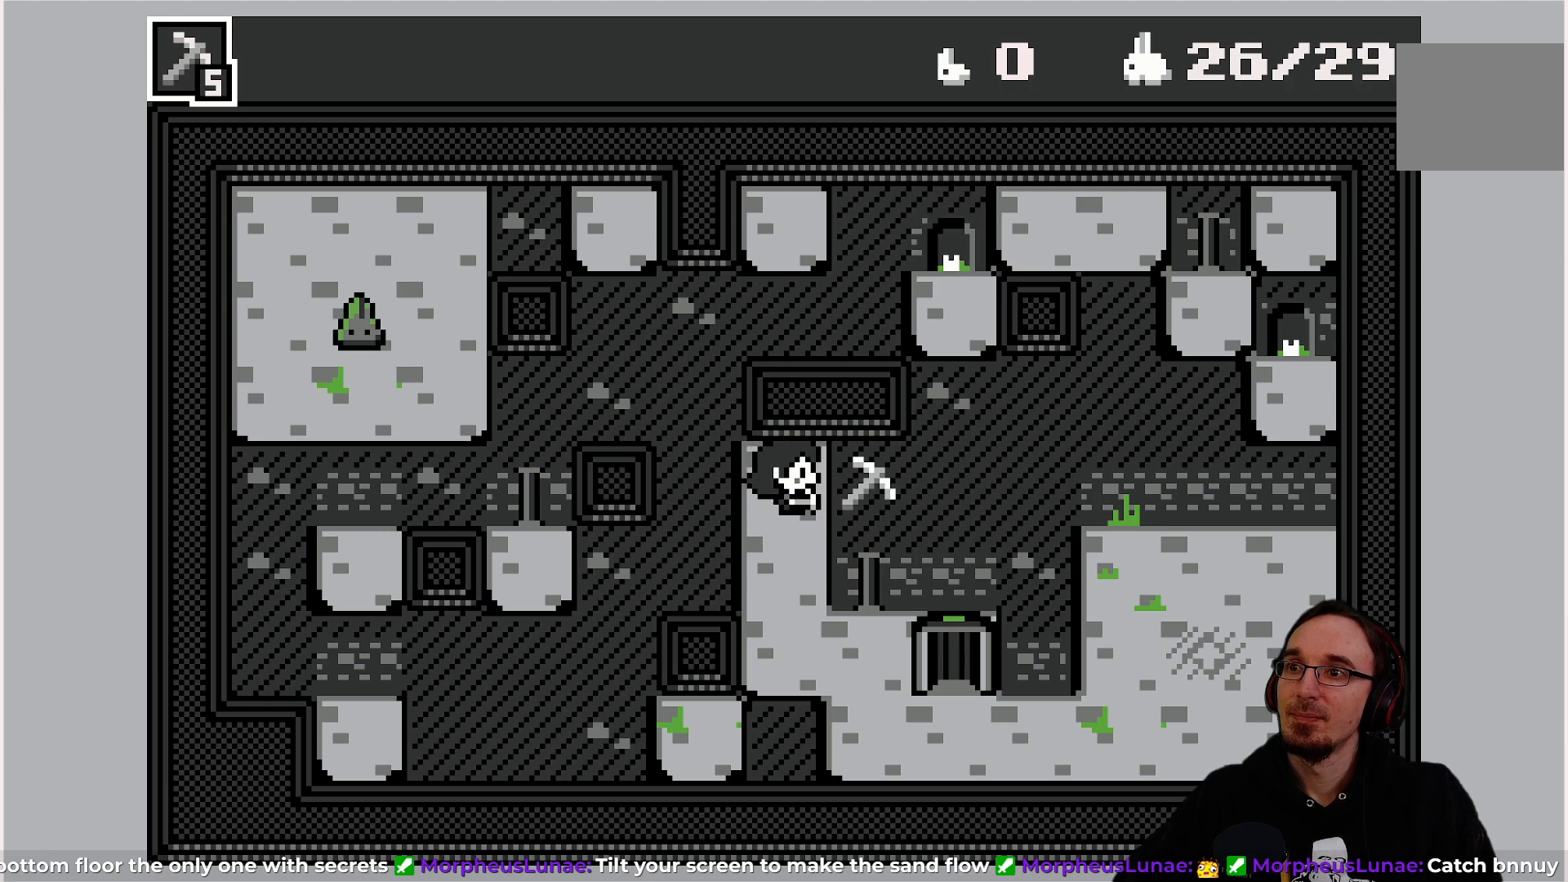
{"buttons": [], "left_stick": "center", "events": []}
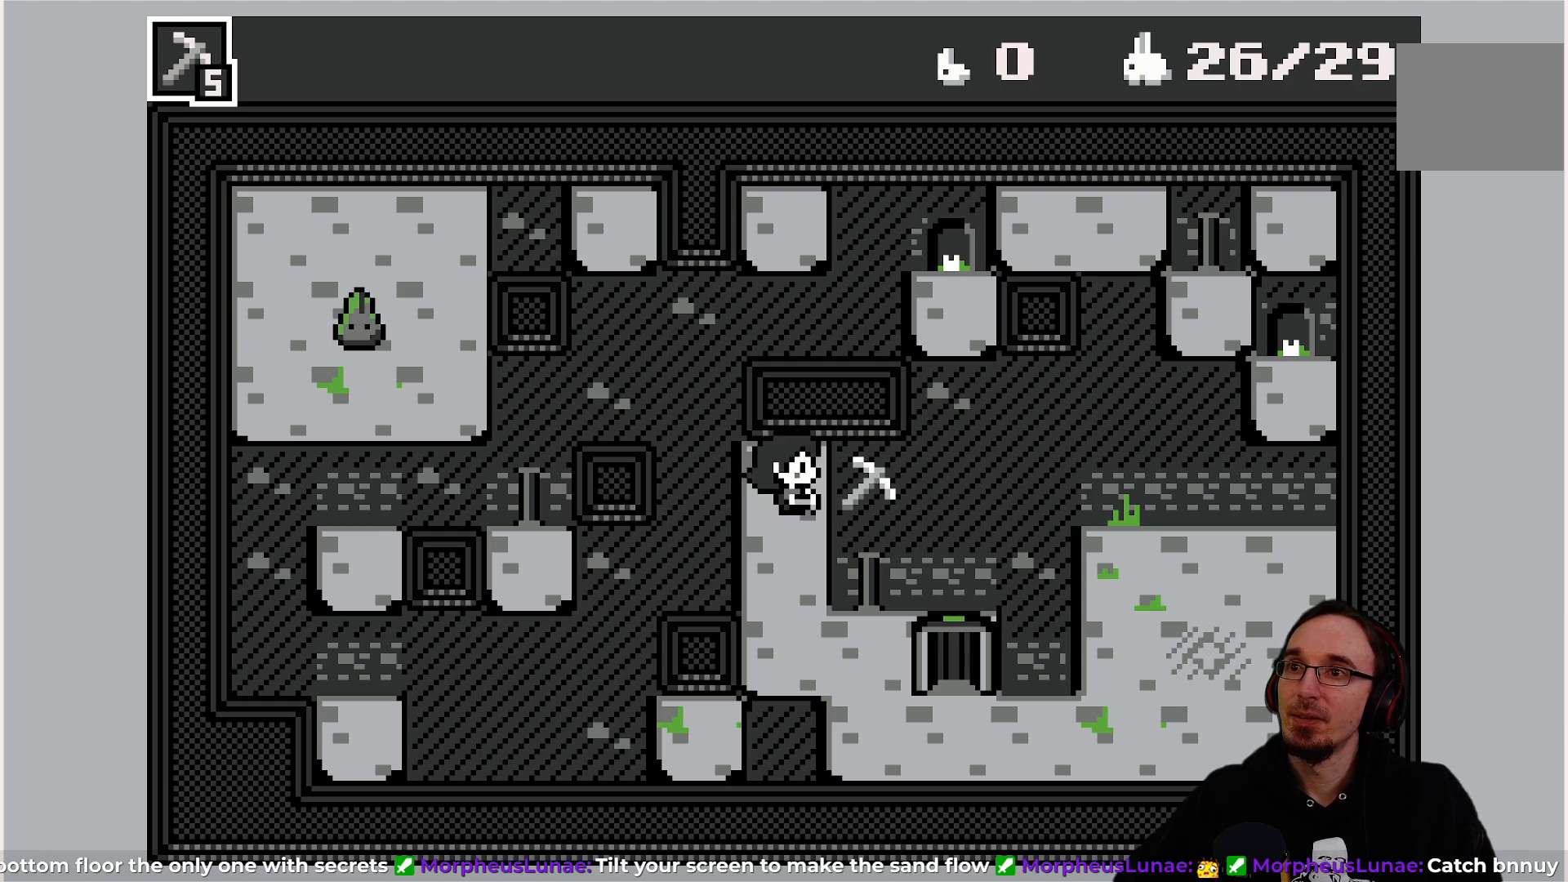
{"buttons": [], "left_stick": "center", "events": []}
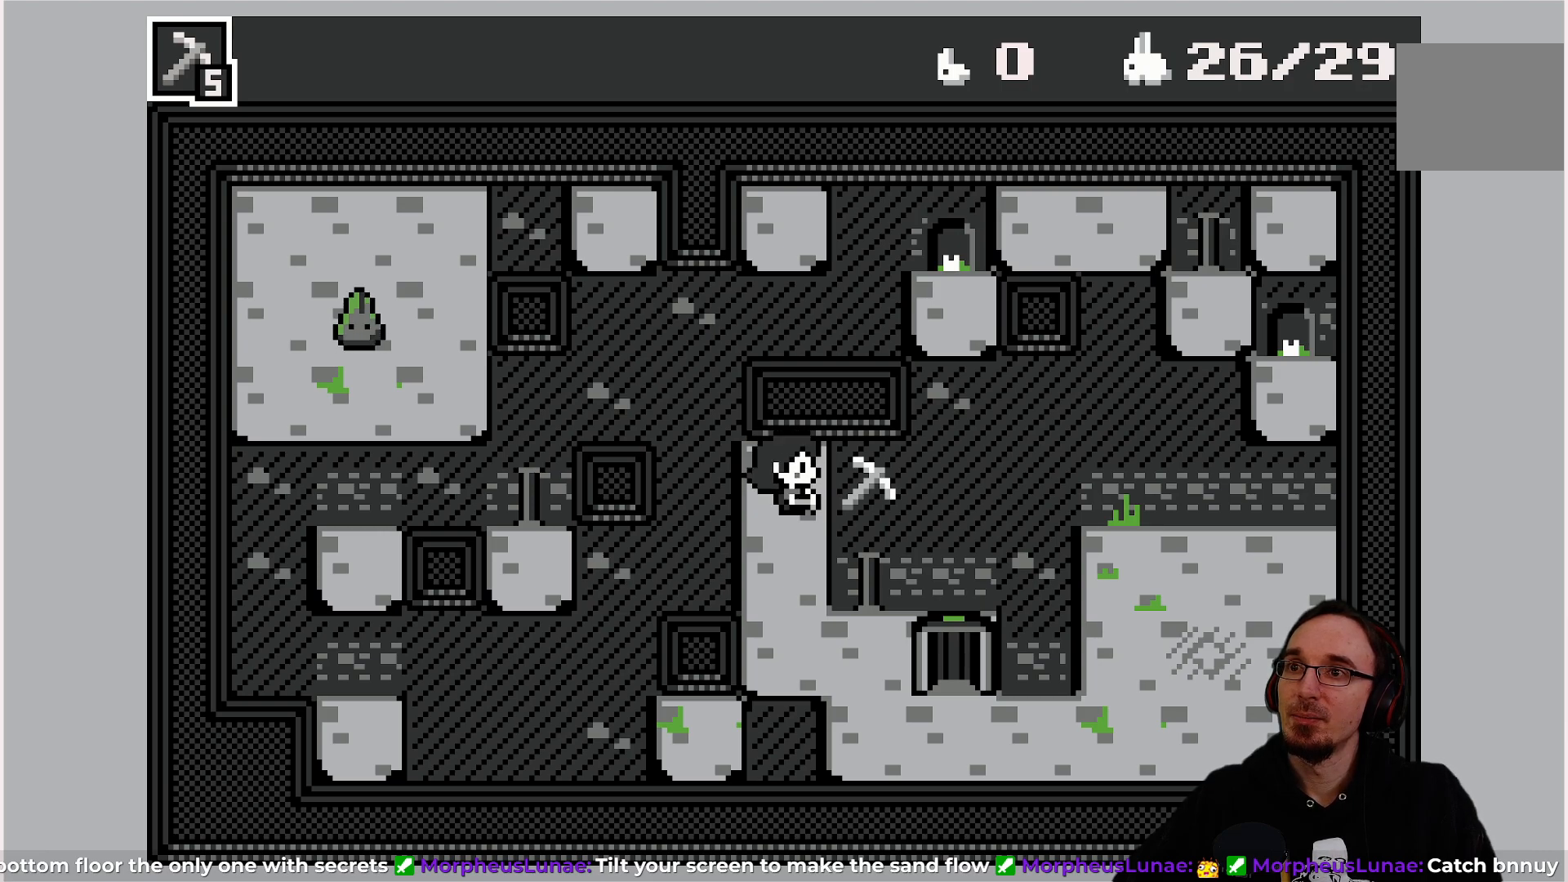
{"buttons": [], "left_stick": "center", "events": []}
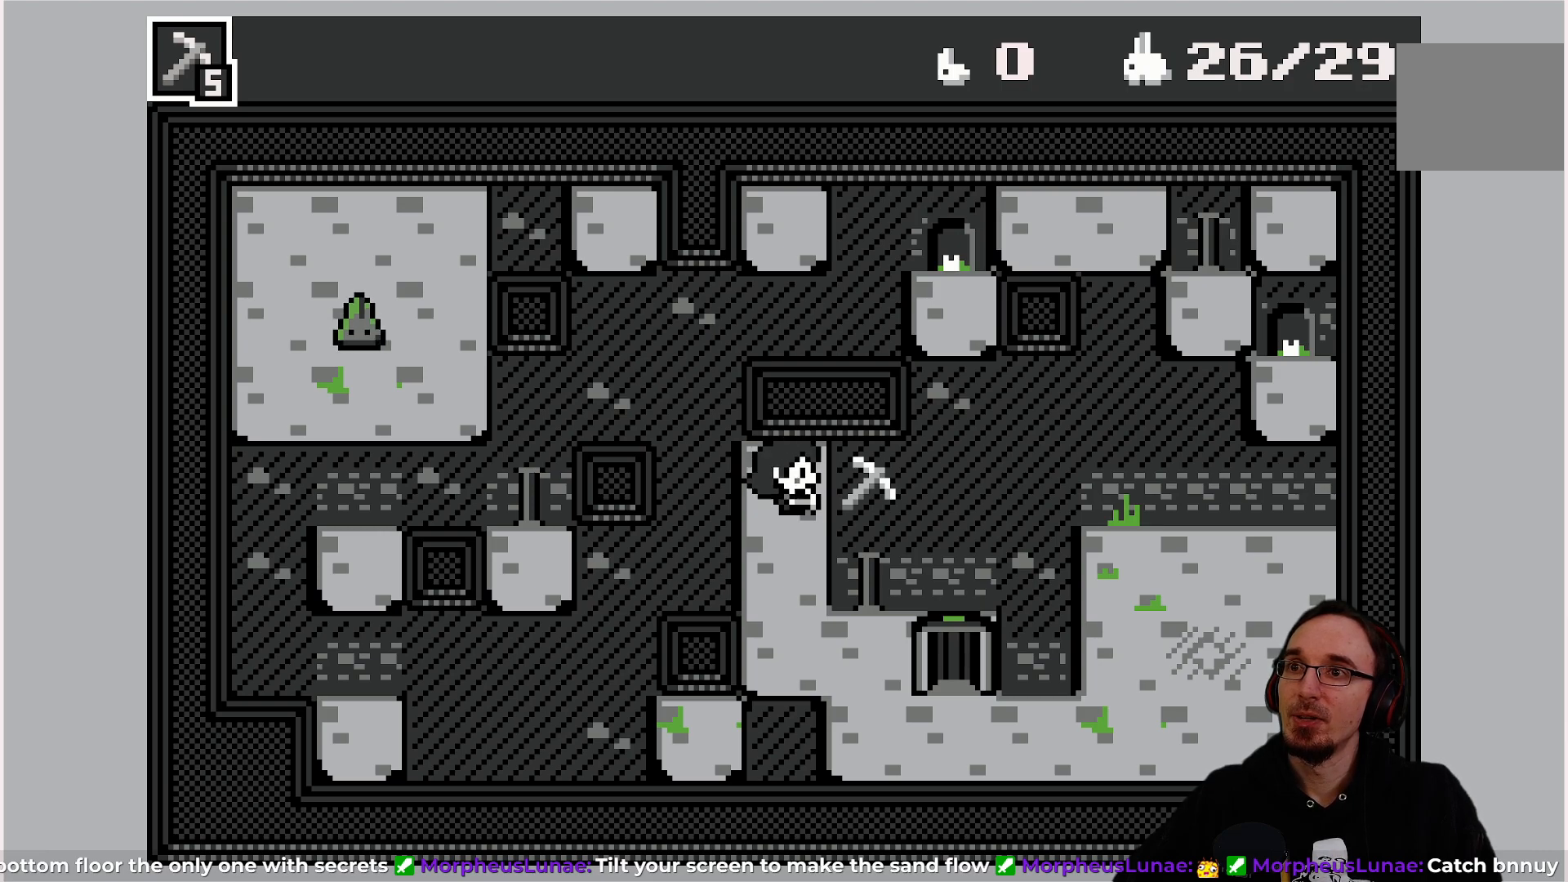
{"buttons": [], "left_stick": "center", "events": []}
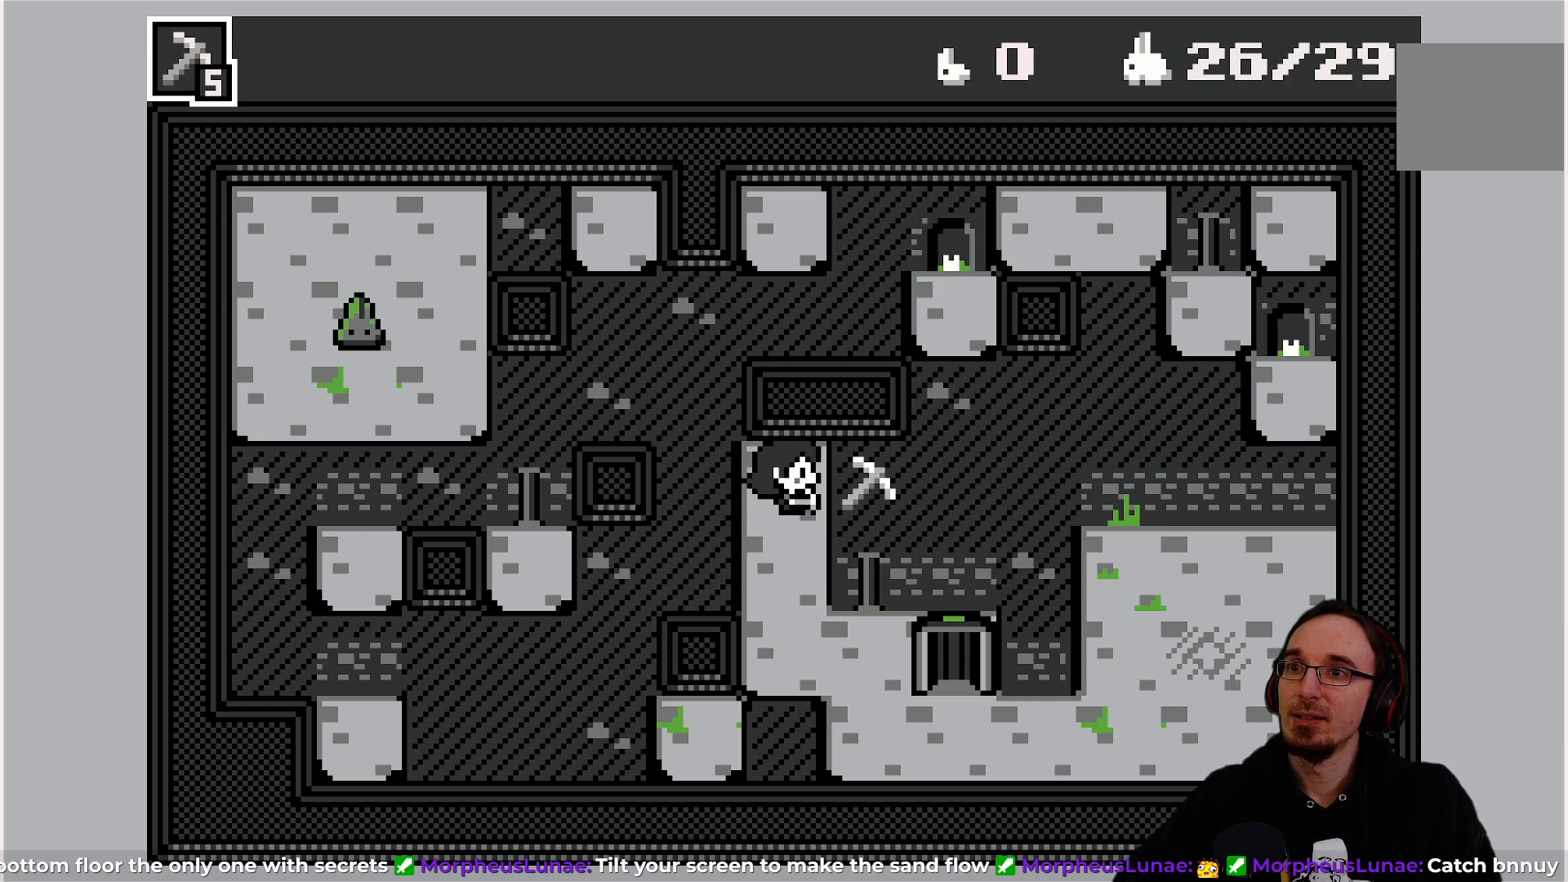
{"buttons": [], "left_stick": "center", "events": [[233, "CROSS", "down"], [333, "CROSS", "up"]]}
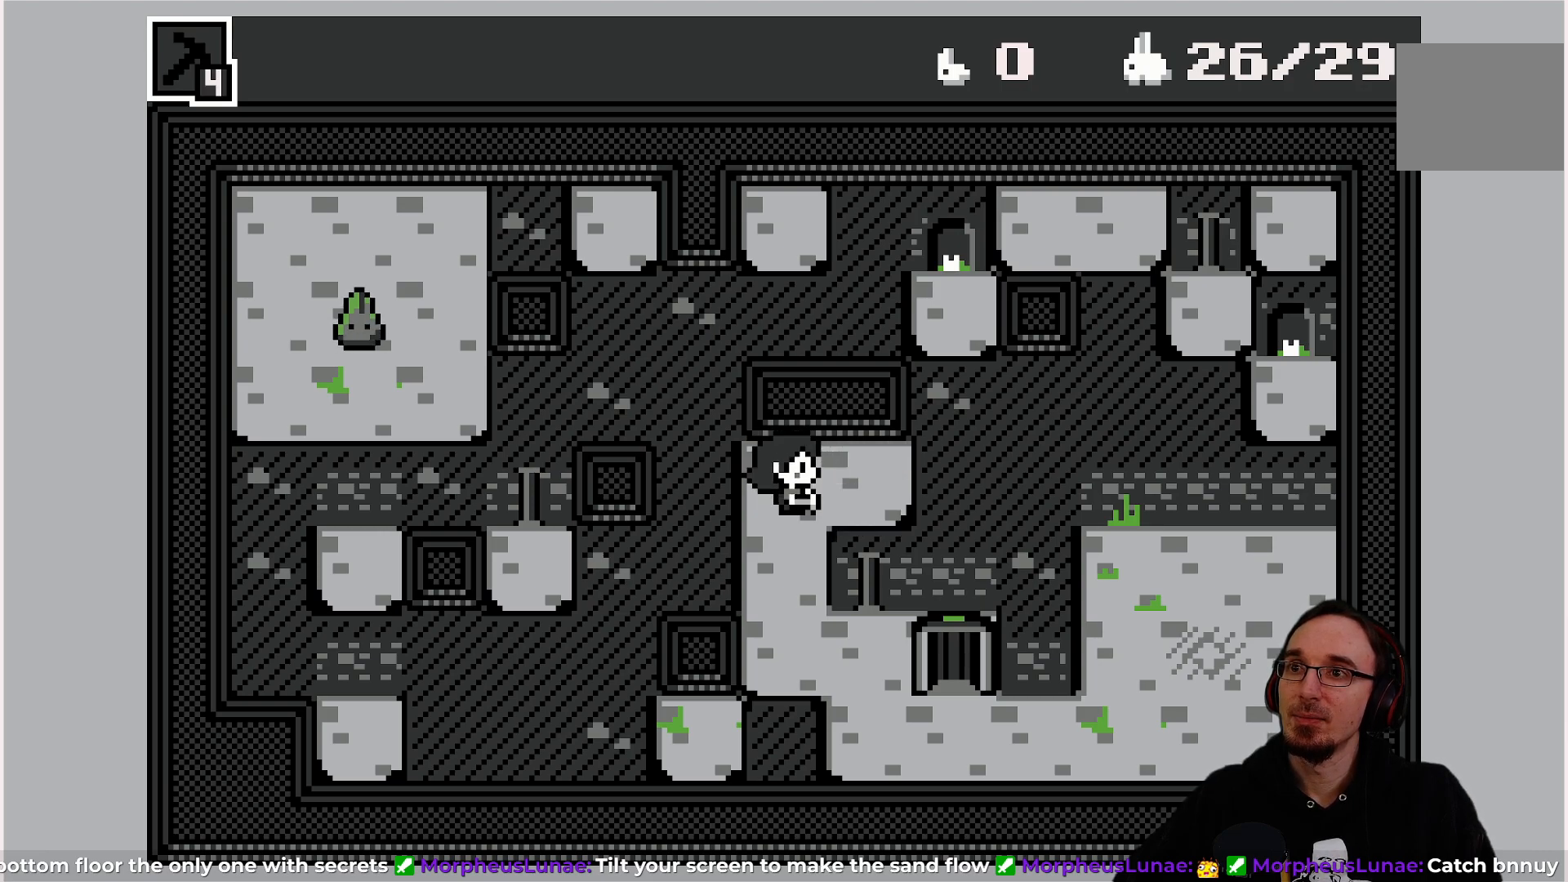
{"buttons": [], "left_stick": "center", "events": [[267, "DPAD_DOWN", "down"], [367, "DPAD_DOWN", "up"]]}
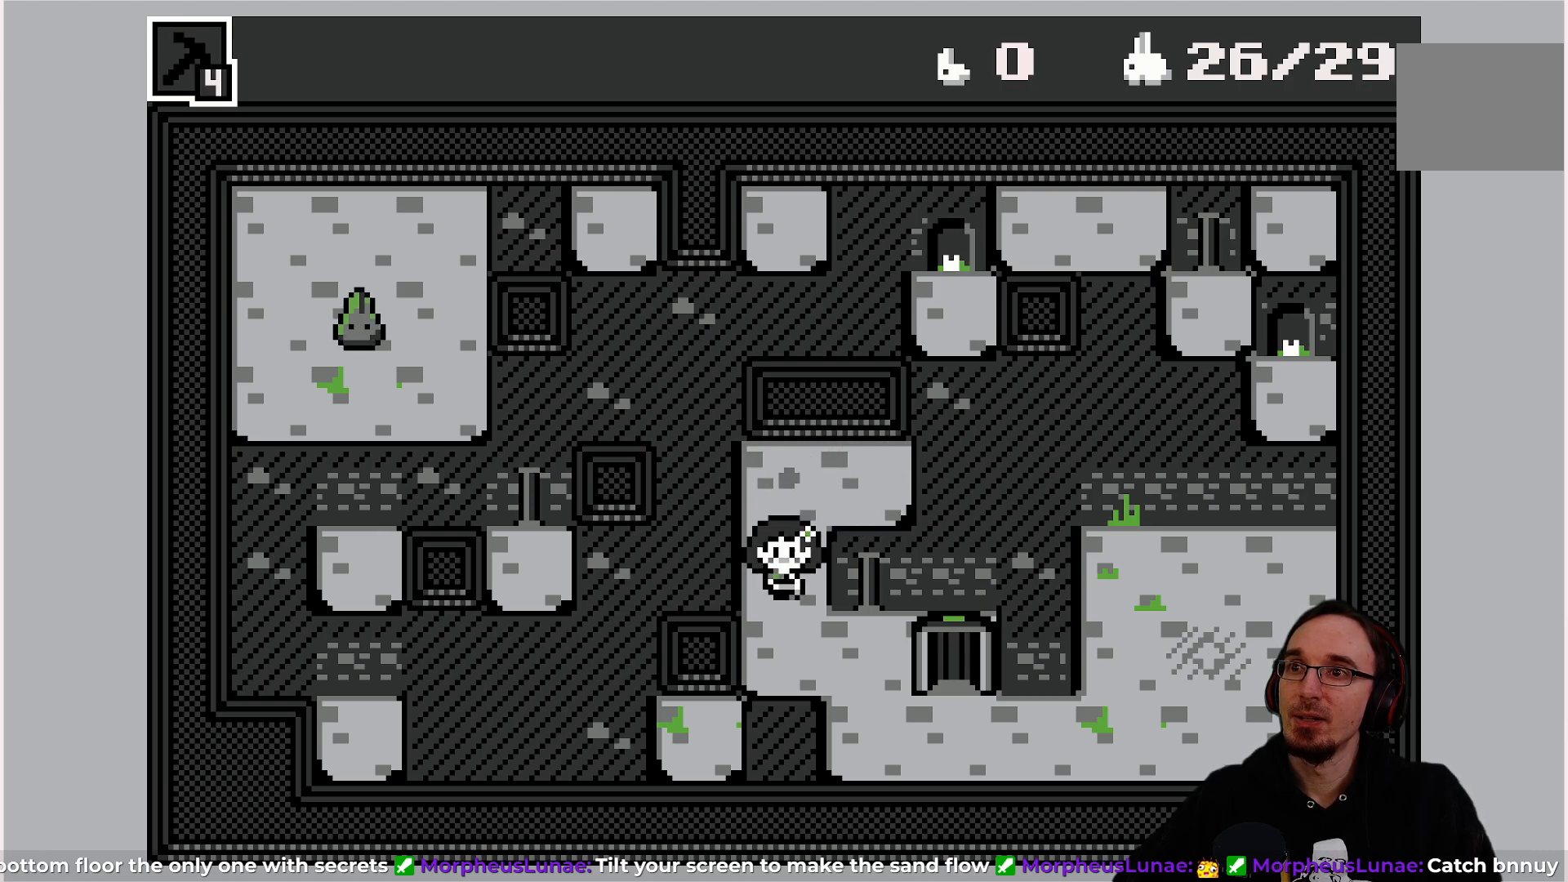
{"buttons": [], "left_stick": "center", "events": []}
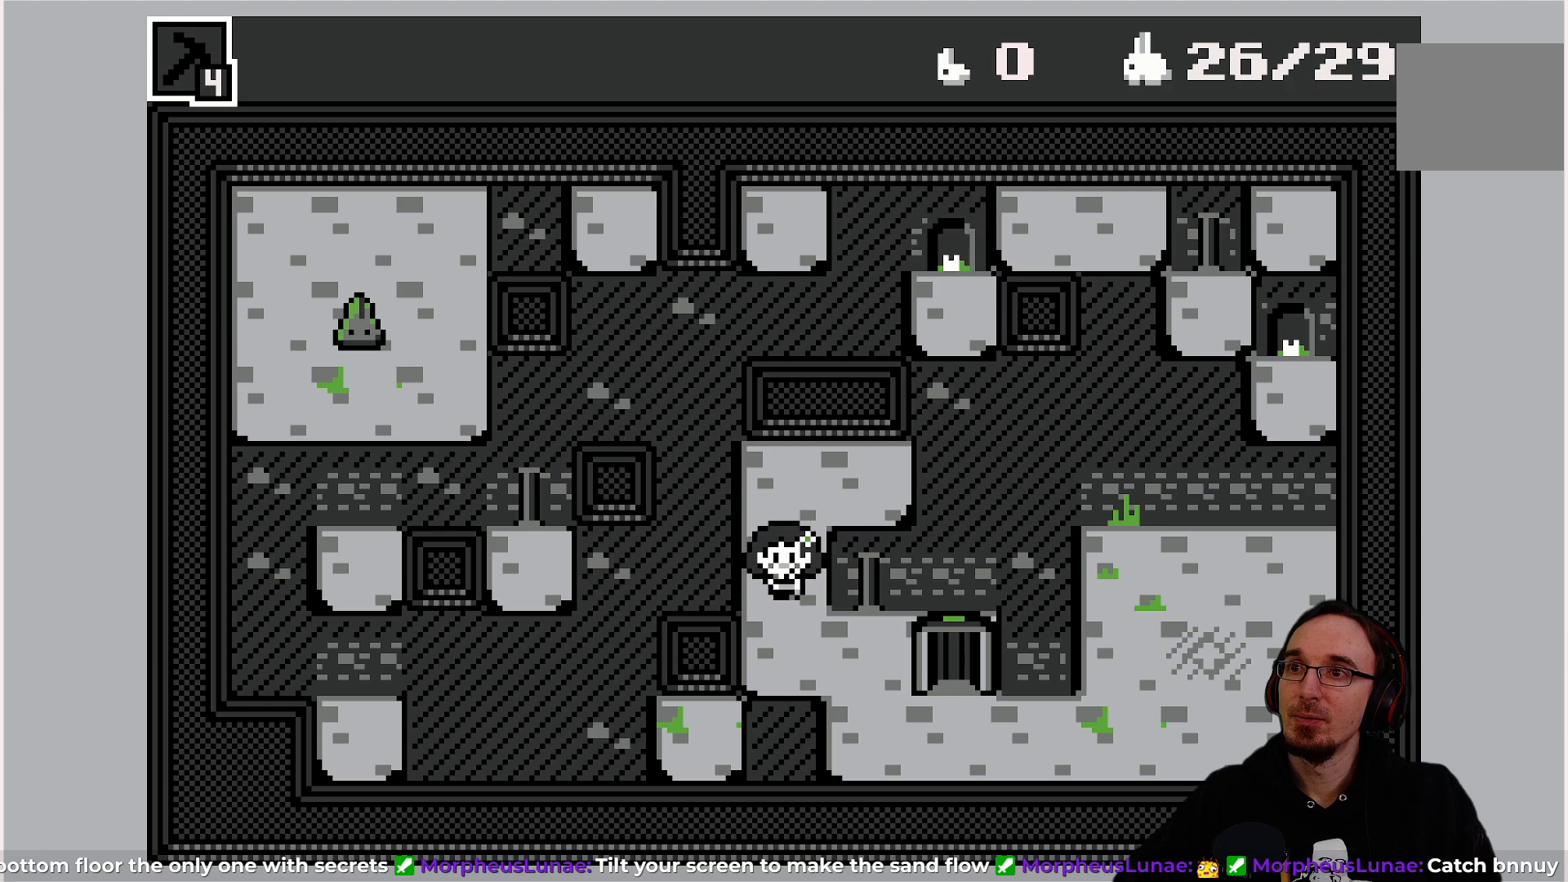
{"buttons": [], "left_stick": "center", "events": [[83, "DPAD_LEFT", "down"], [167, "DPAD_LEFT", "up"]]}
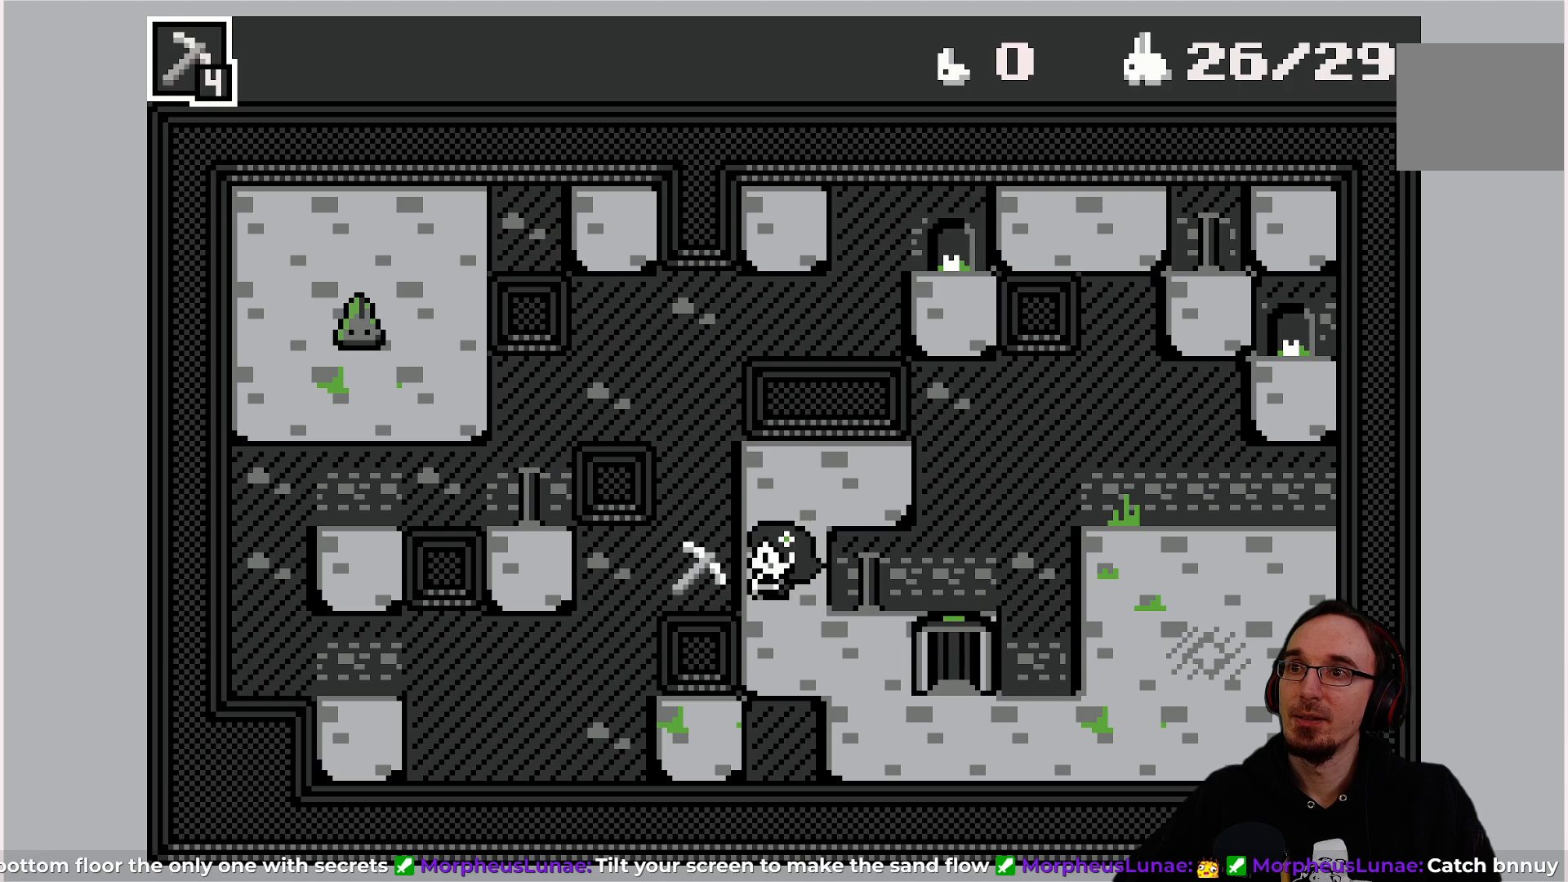
{"buttons": [], "left_stick": "center", "events": []}
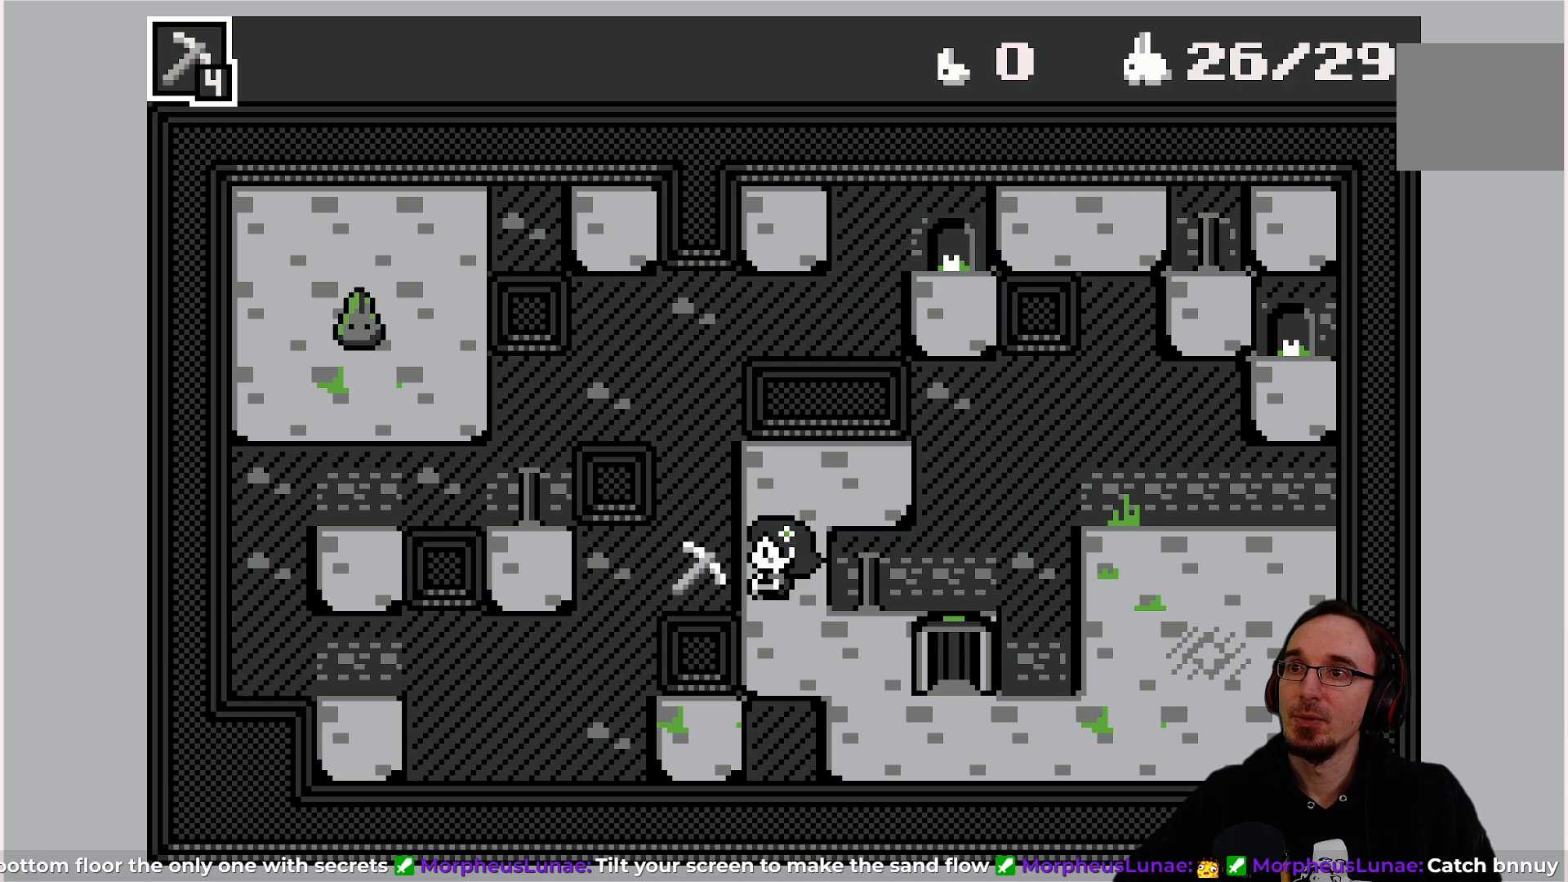
{"buttons": [], "left_stick": "center", "events": []}
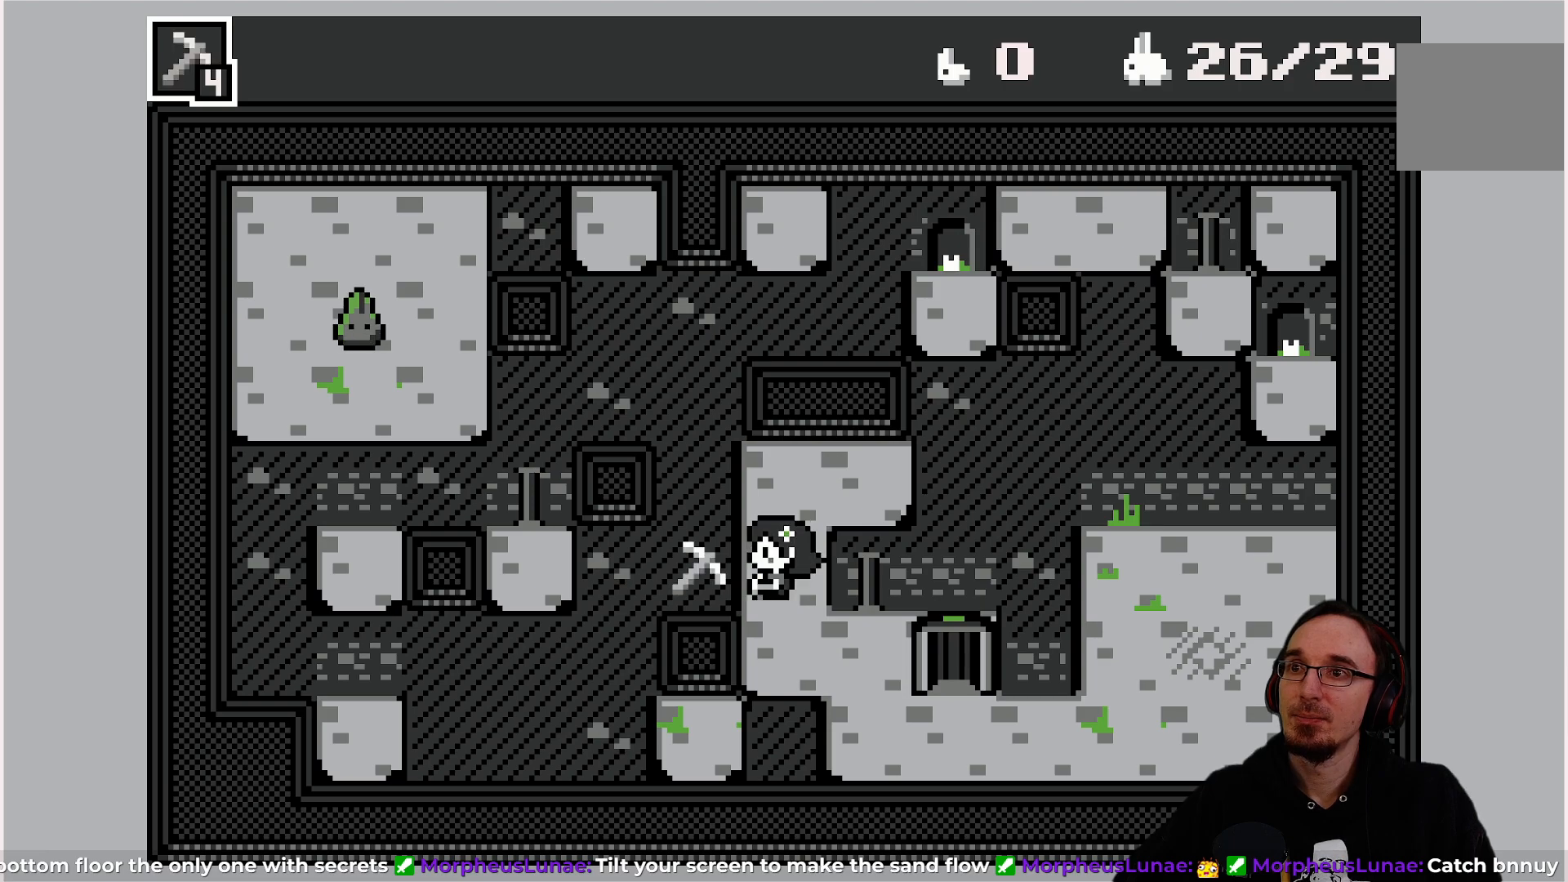
{"buttons": [], "left_stick": "center", "events": []}
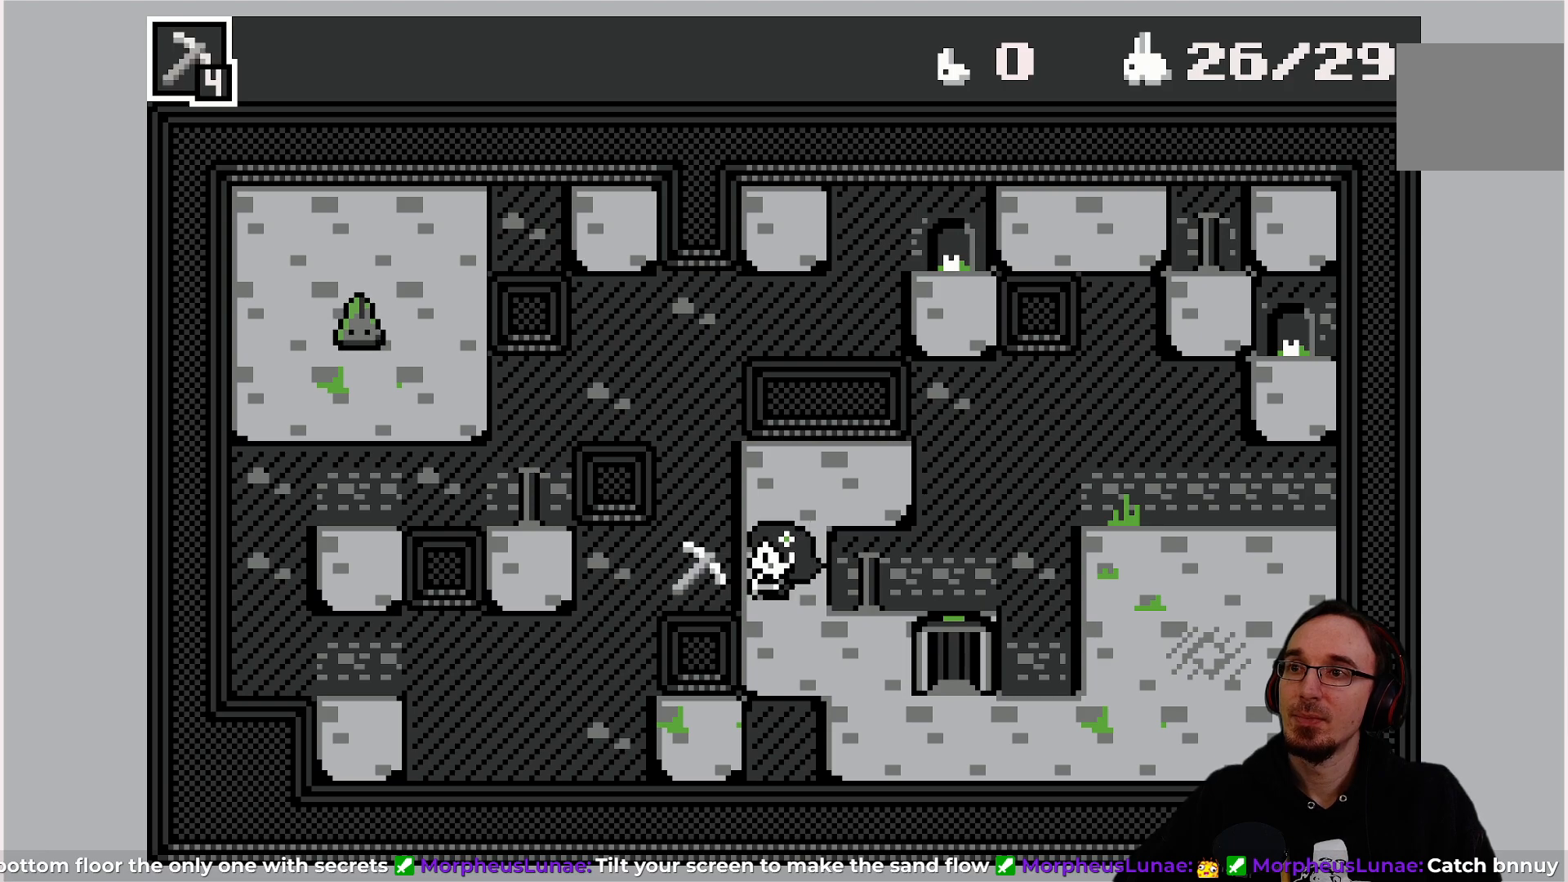
{"buttons": [], "left_stick": "center", "events": []}
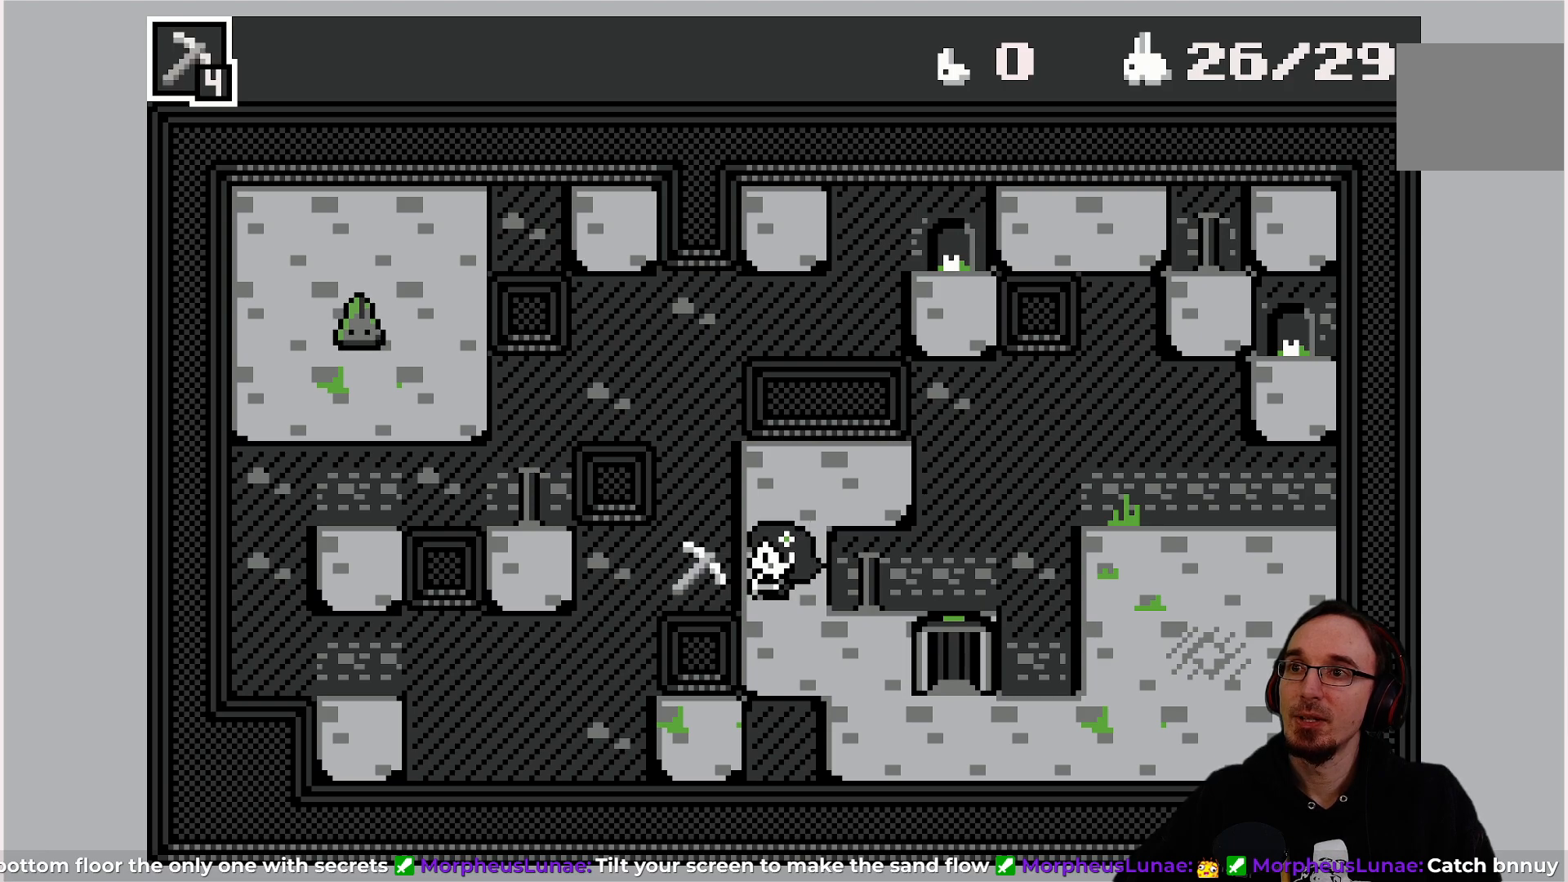
{"buttons": [], "left_stick": "center", "events": [[333, "CROSS", "down"], [450, "CROSS", "up"]]}
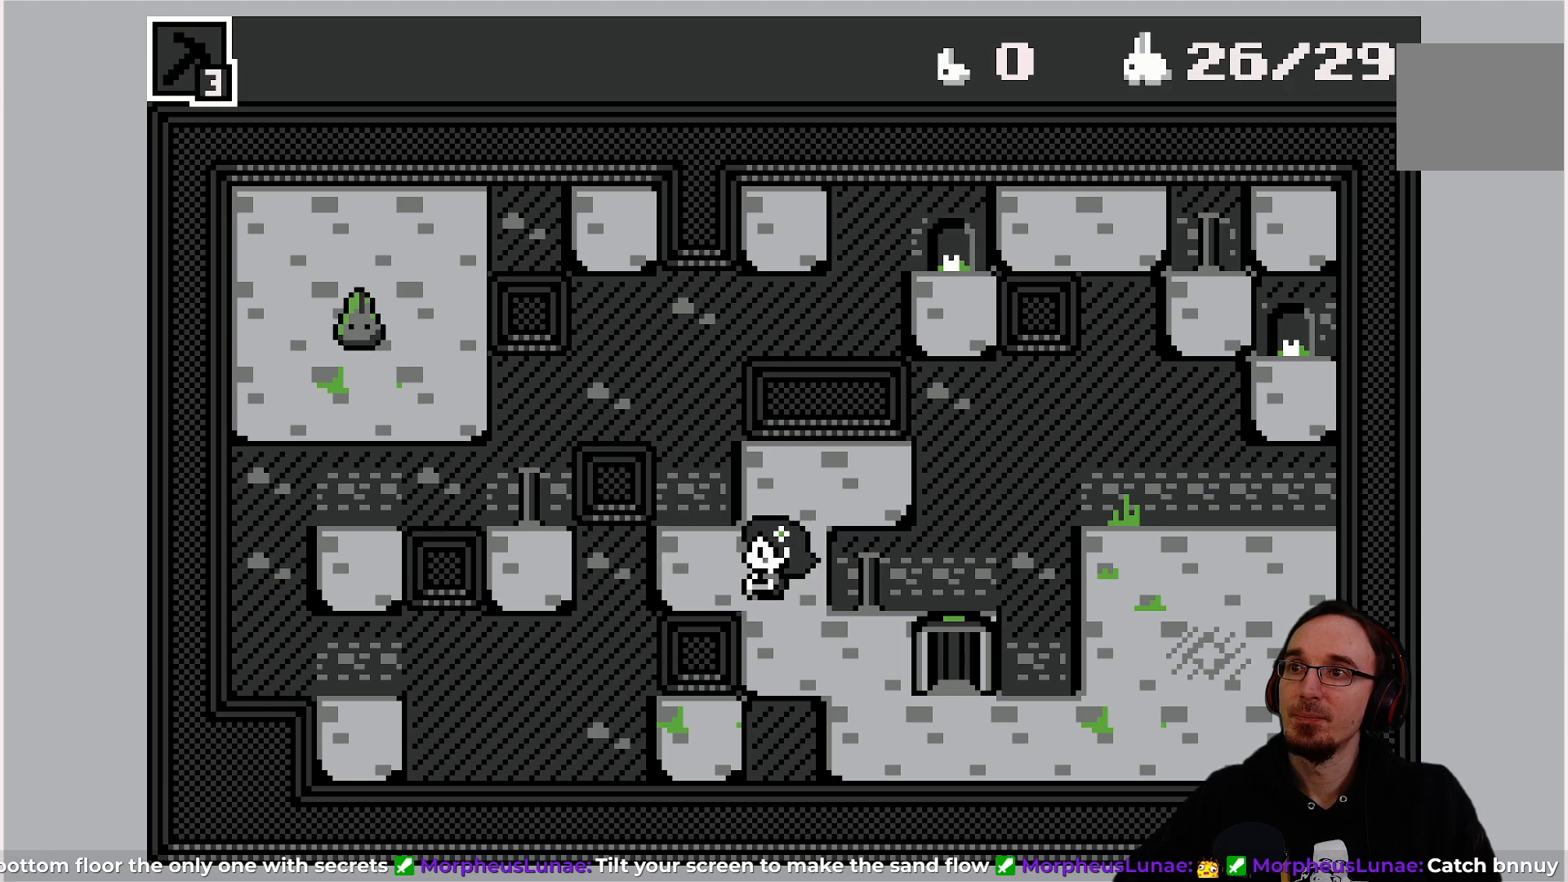
{"buttons": [], "left_stick": "center", "events": [[133, "DPAD_LEFT", "down"], [350, "DPAD_LEFT", "up"]]}
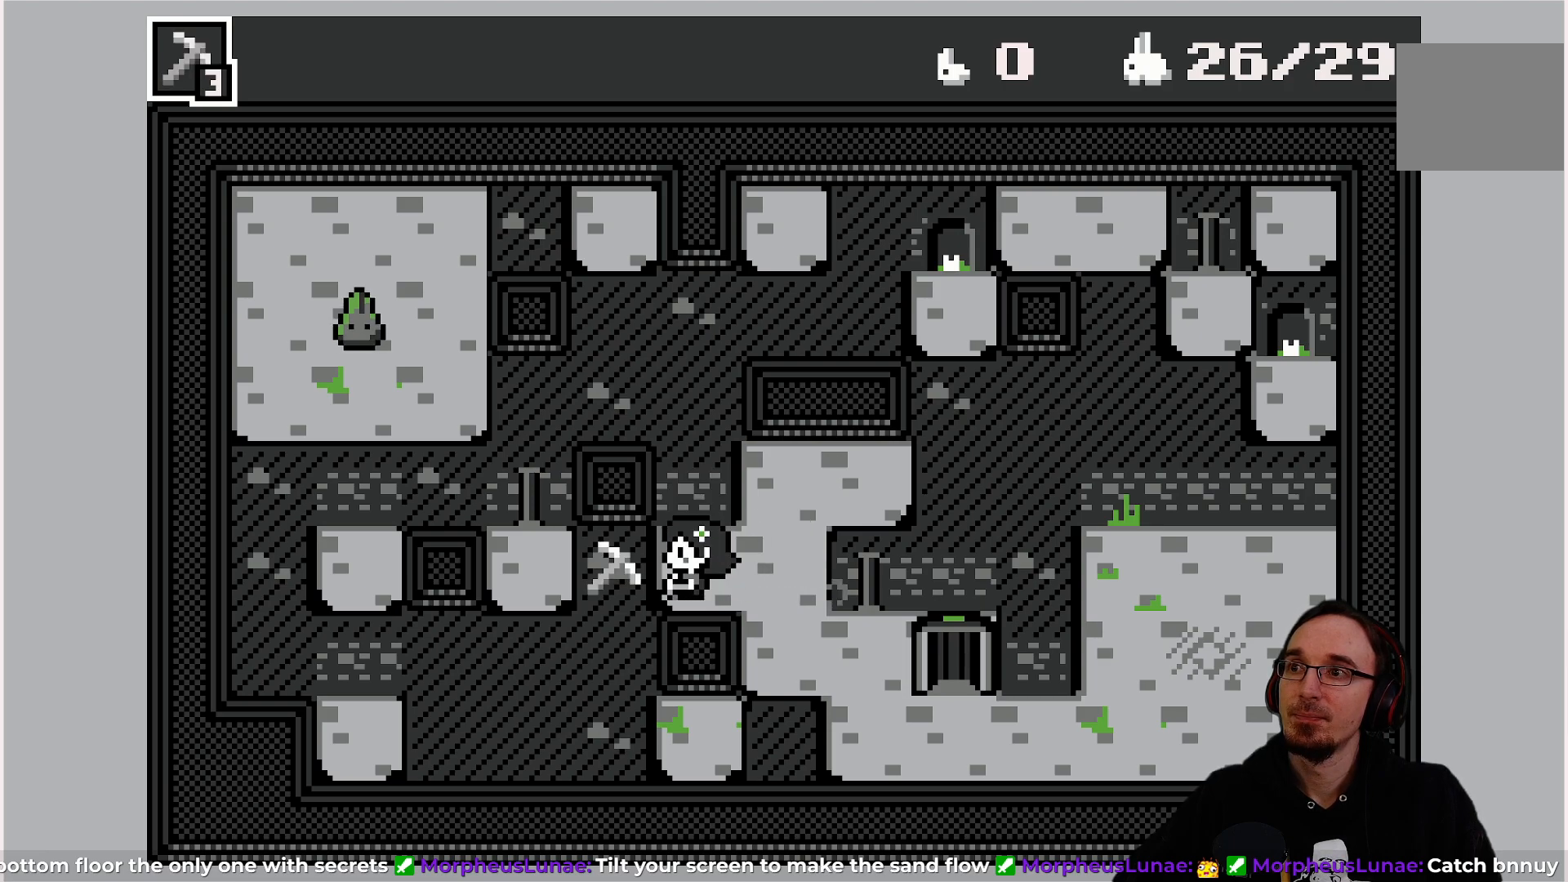
{"buttons": ["DPAD_LEFT"], "left_stick": "center", "events": [[133, "CROSS", "down"], [233, "CROSS", "up"], [383, "DPAD_LEFT", "down"]]}
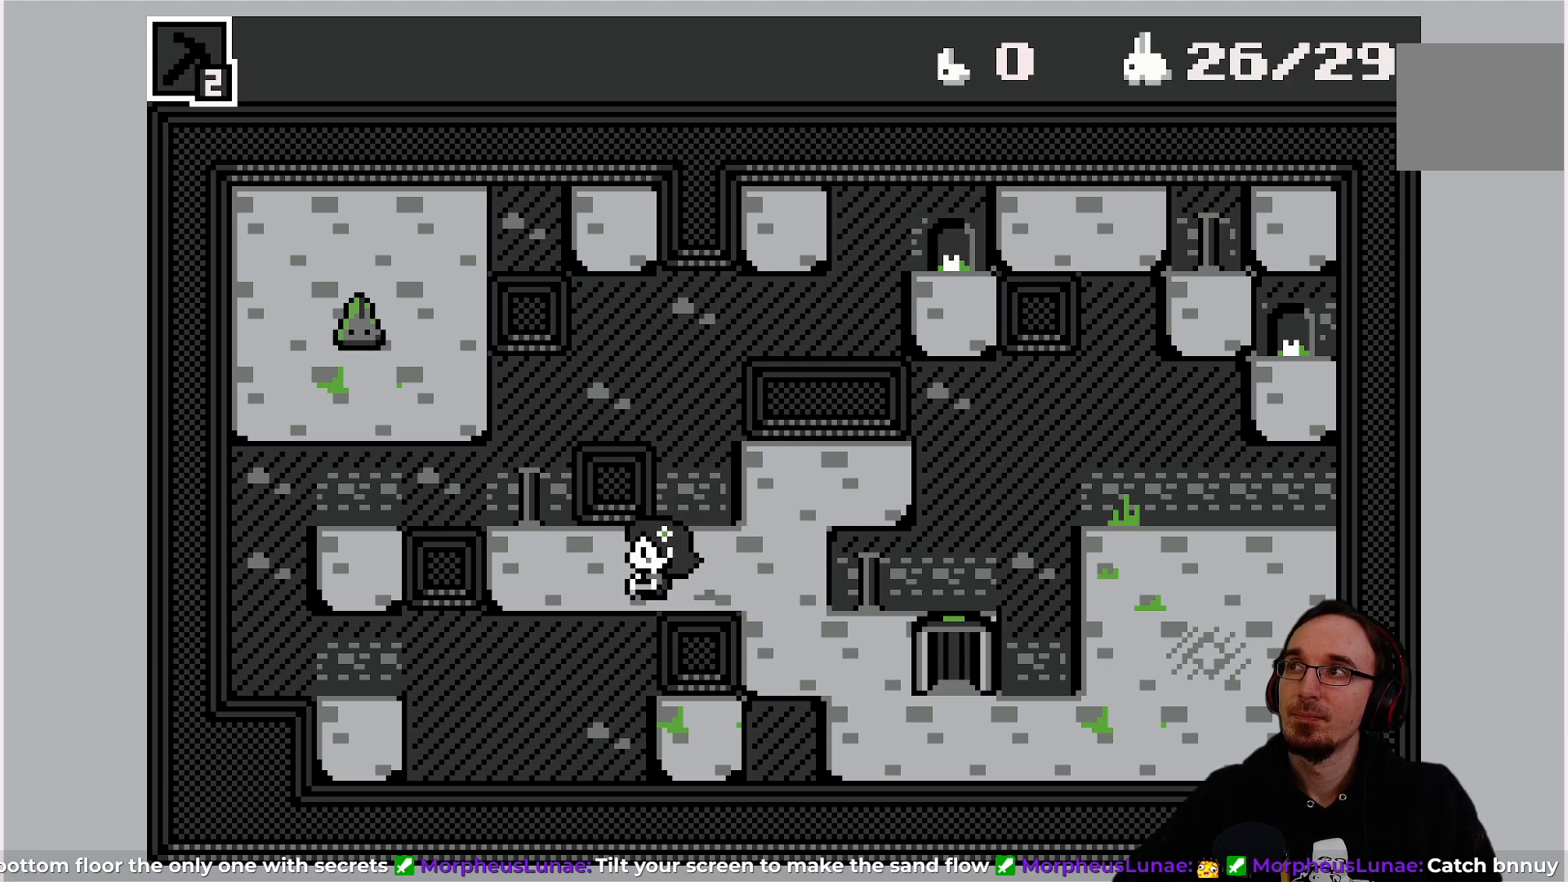
{"buttons": [], "left_stick": "center", "events": [[217, "DPAD_LEFT", "up"]]}
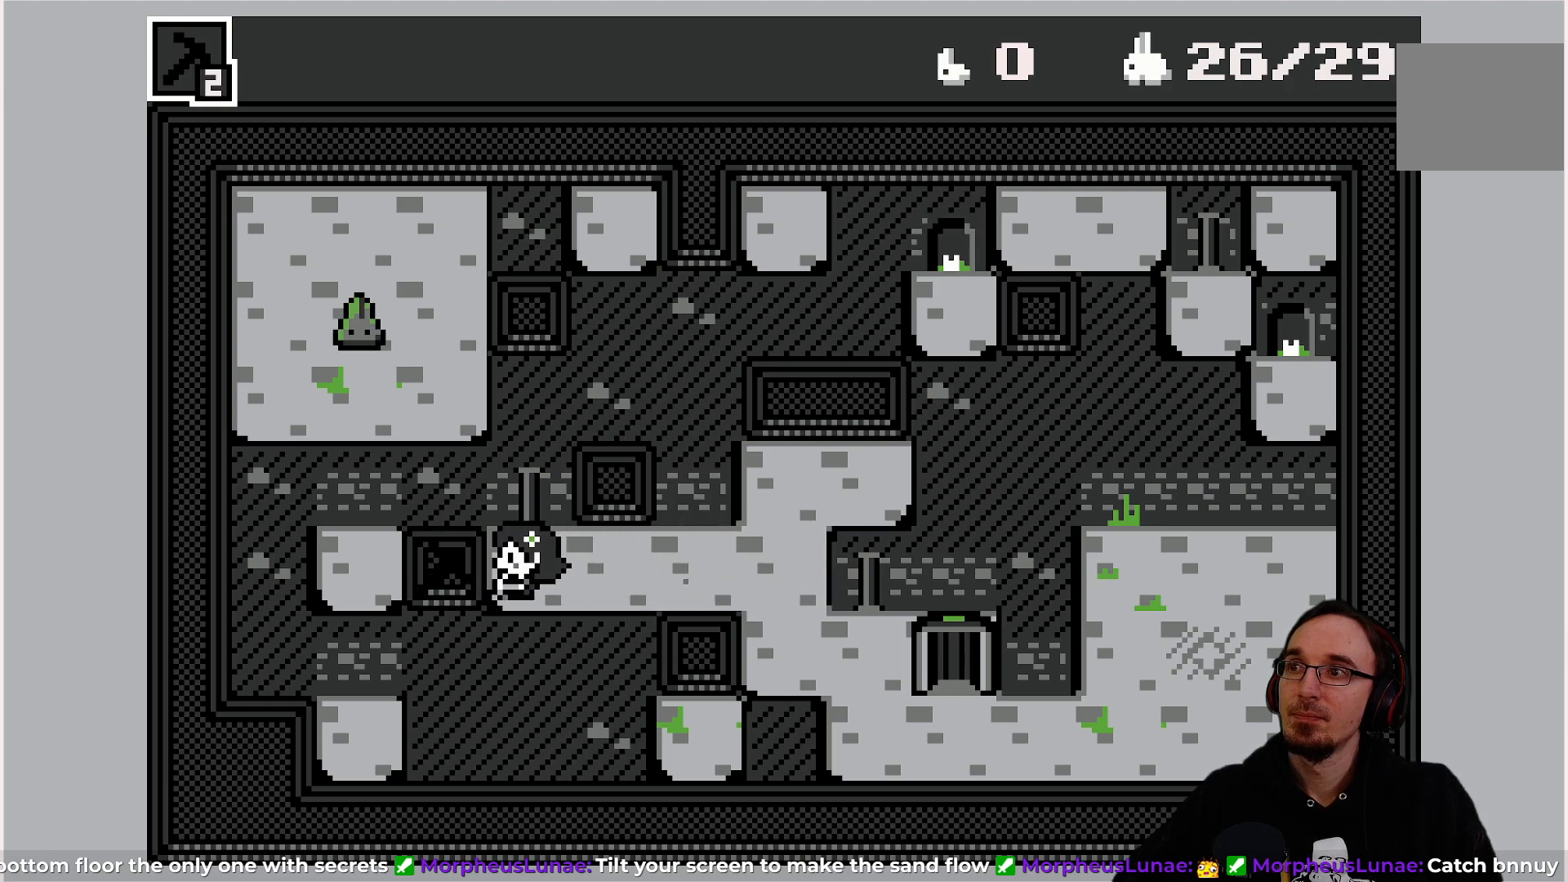
{"buttons": [], "left_stick": "center", "events": [[117, "DPAD_UP", "down"], [217, "DPAD_UP", "up"]]}
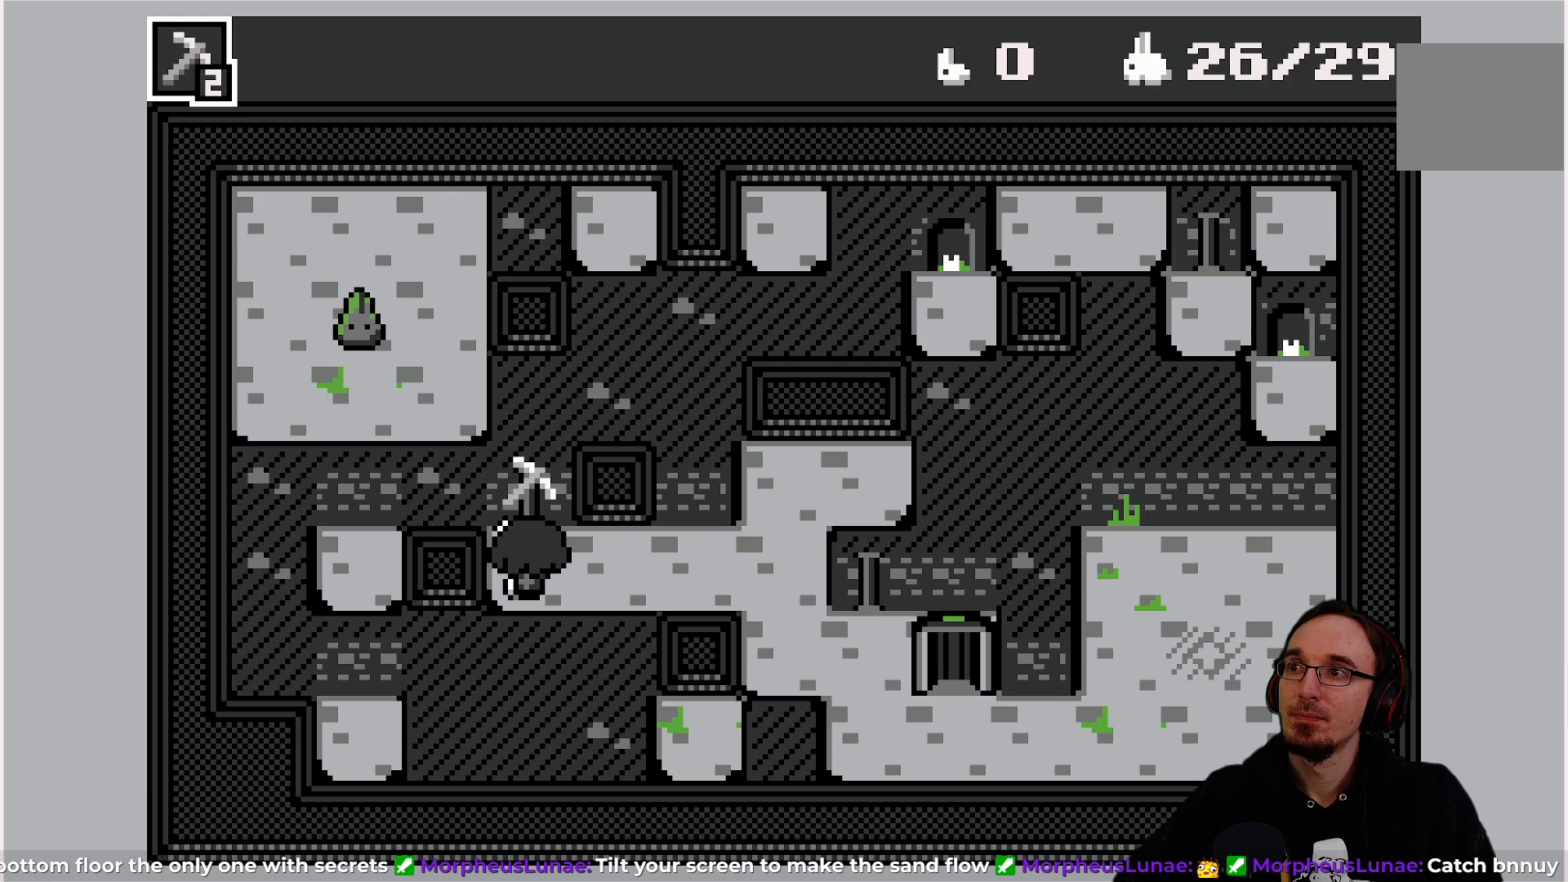
{"buttons": [], "left_stick": "center", "events": [[100, "CROSS", "down"], [233, "CROSS", "up"]]}
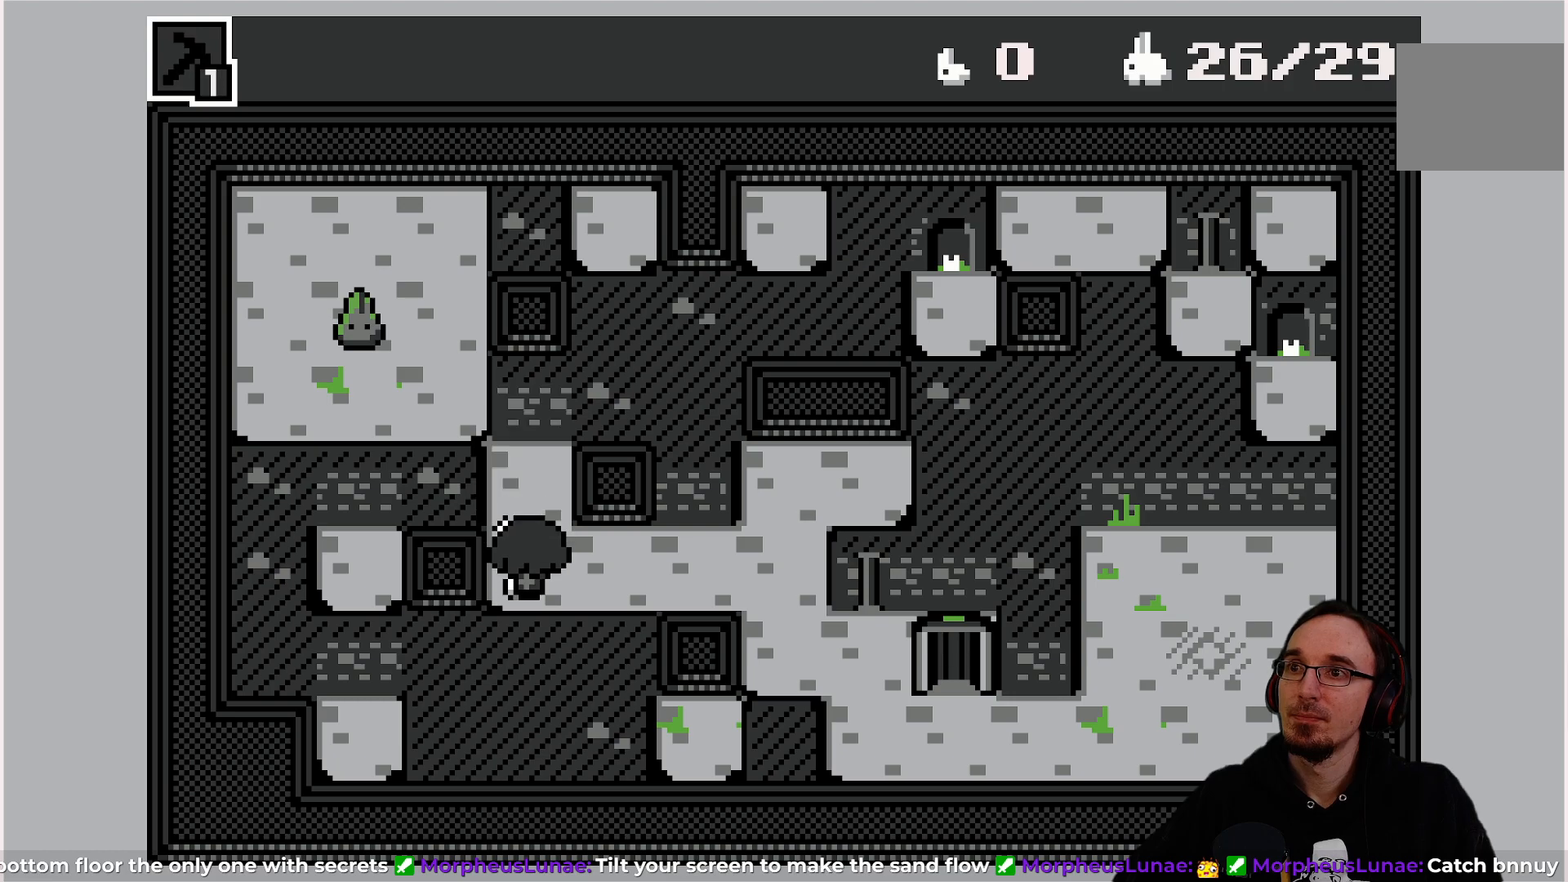
{"buttons": [], "left_stick": "center", "events": [[83, "DPAD_UP", "down"], [200, "DPAD_UP", "up"]]}
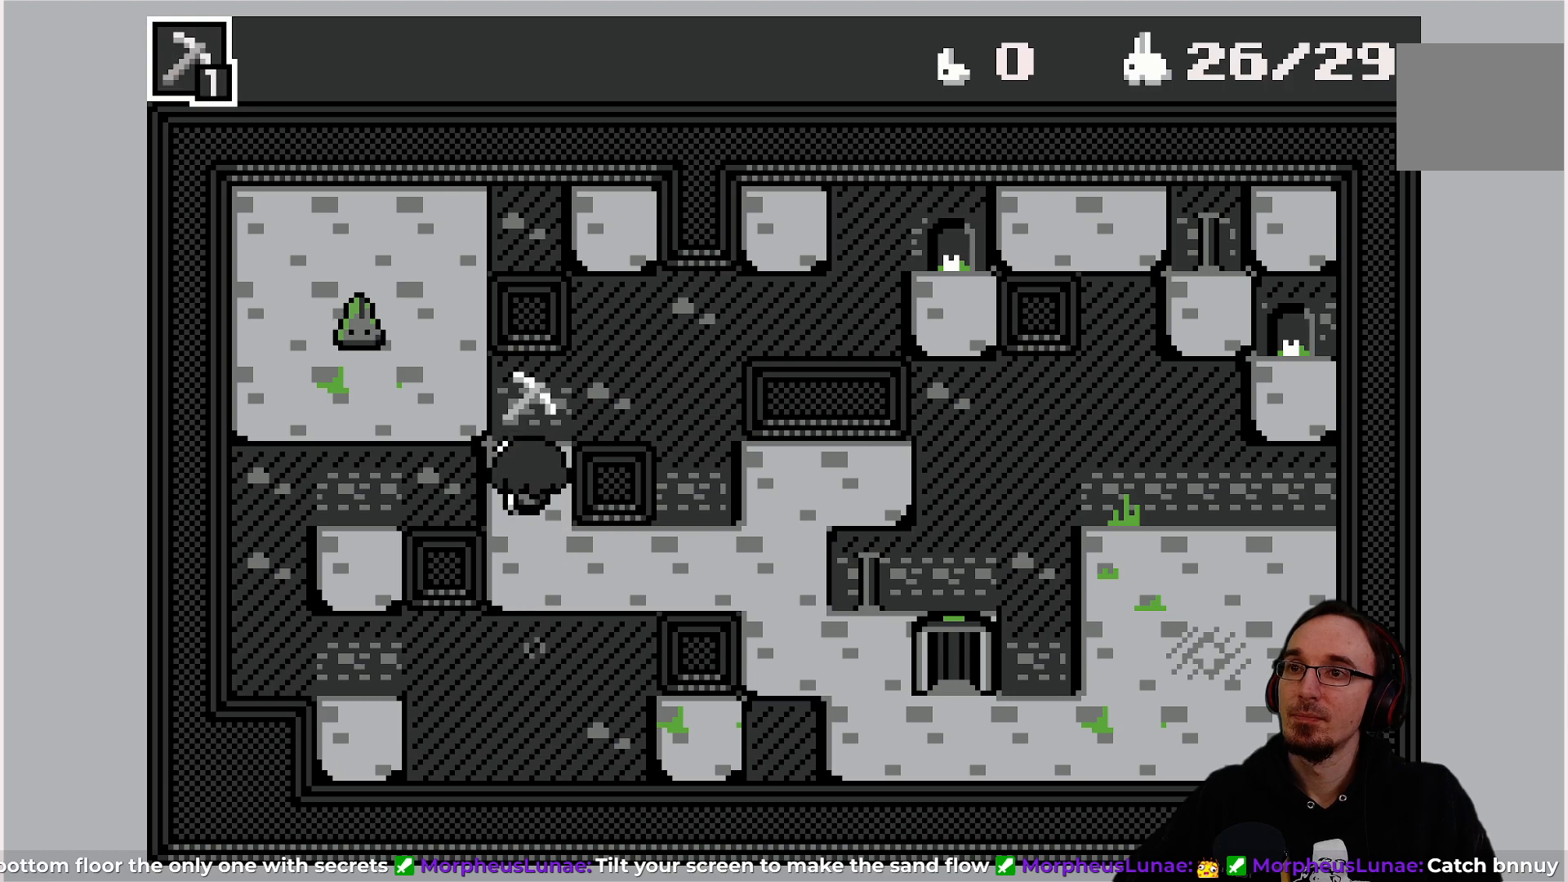
{"buttons": [], "left_stick": "center", "events": []}